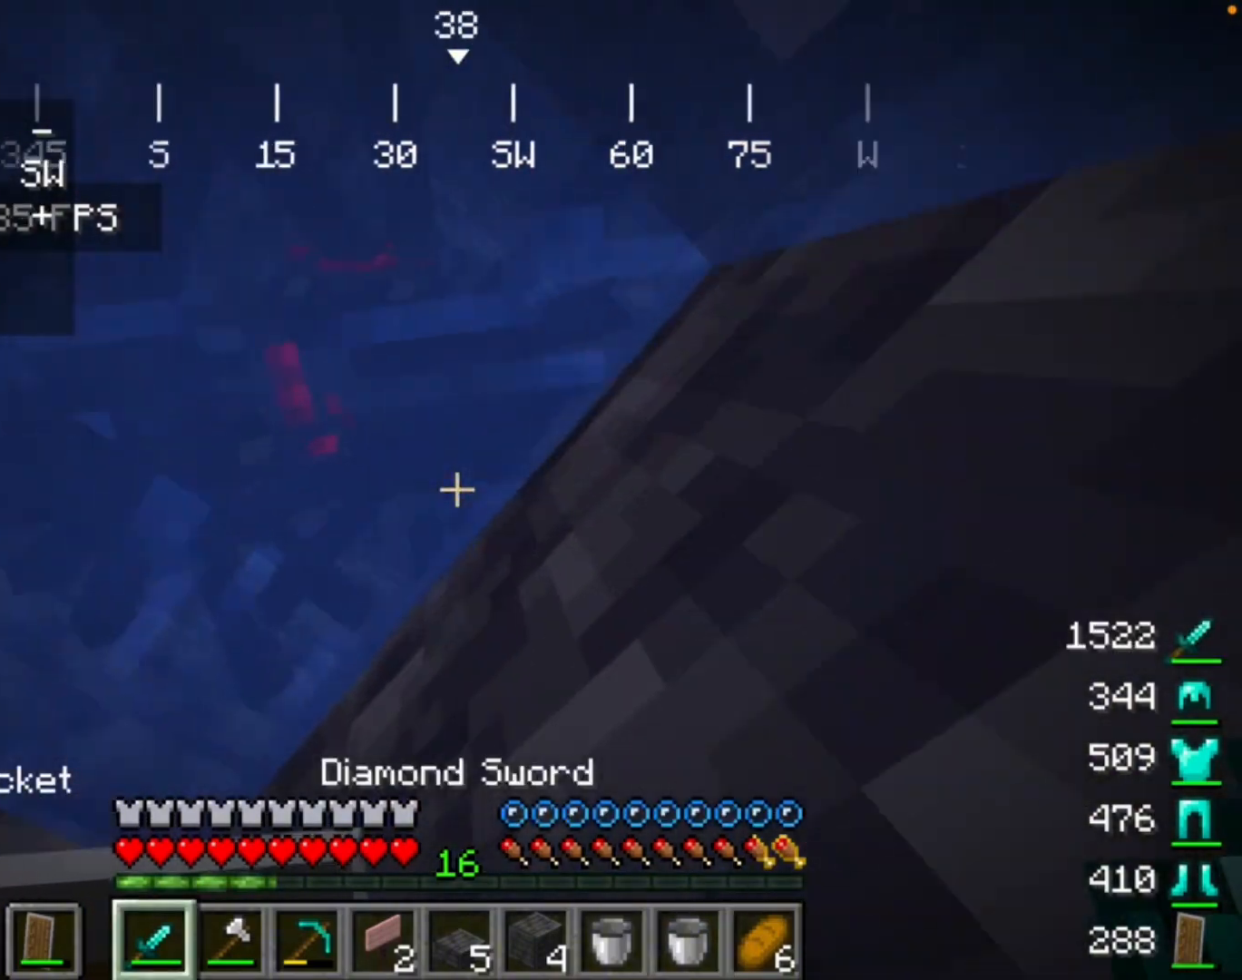
Gameplay with keyboard and mouse; each line is a JSON object with the keys and mouse buttons held at the frame after it. "events" lists presses ("down") and releases ("up") of "mouse_left" and "mouse_right" between this image and that frame as [ms after this image, input, new state], when the widget could be followed in between. "mouse_left", "mouse_right" = the "left", "right" buttons of the "mouse" list. No other keys are recorded. Fast repeated clicks can show as one long hold. Mouse movement is not recorded.
{"keys": [], "mouse": [], "events": [[133, "mouse_left", "down"], [300, "mouse_left", "up"]]}
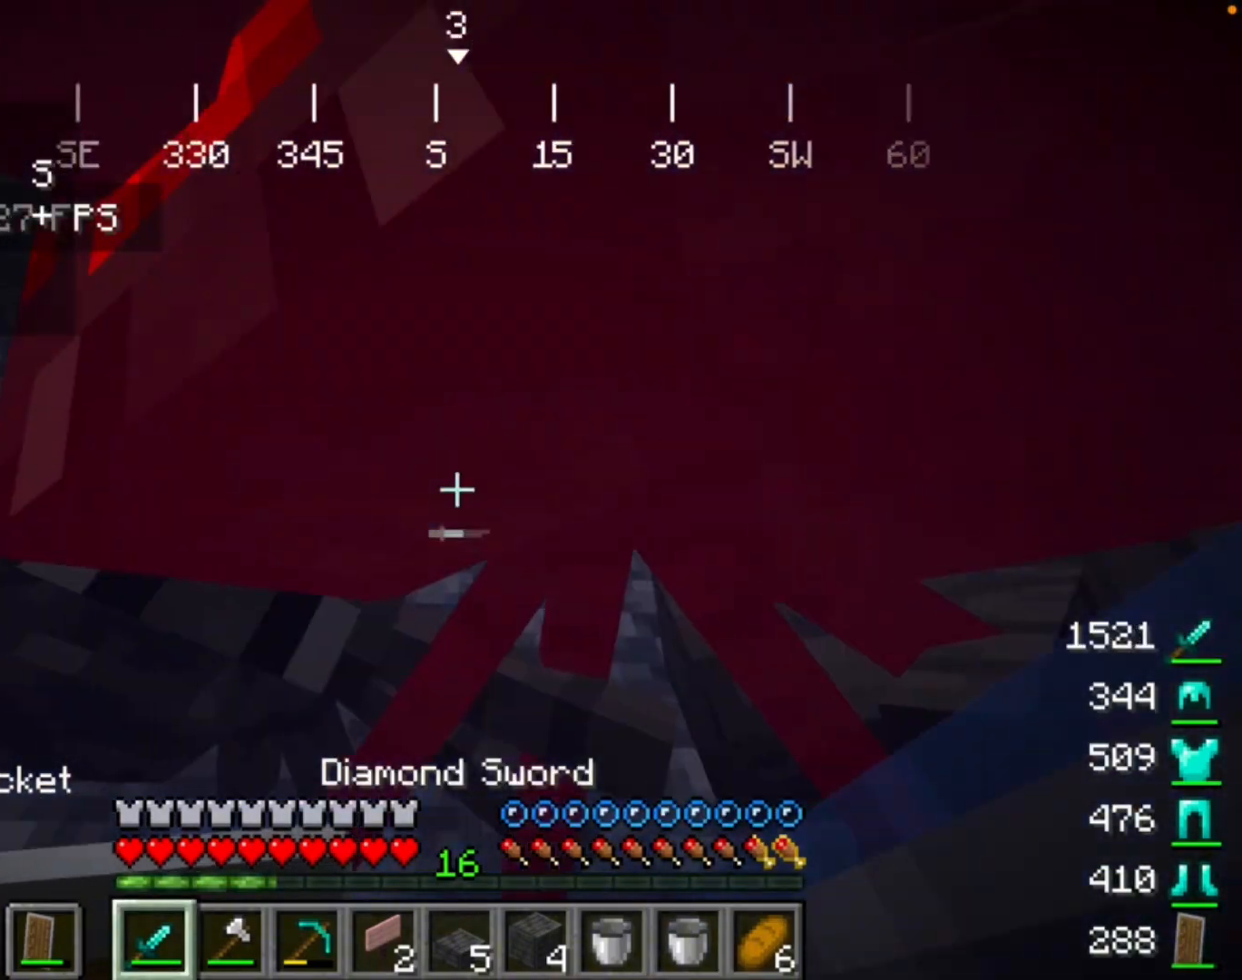
{"keys": [], "mouse": [], "events": [[133, "mouse_left", "down"], [333, "mouse_left", "up"]]}
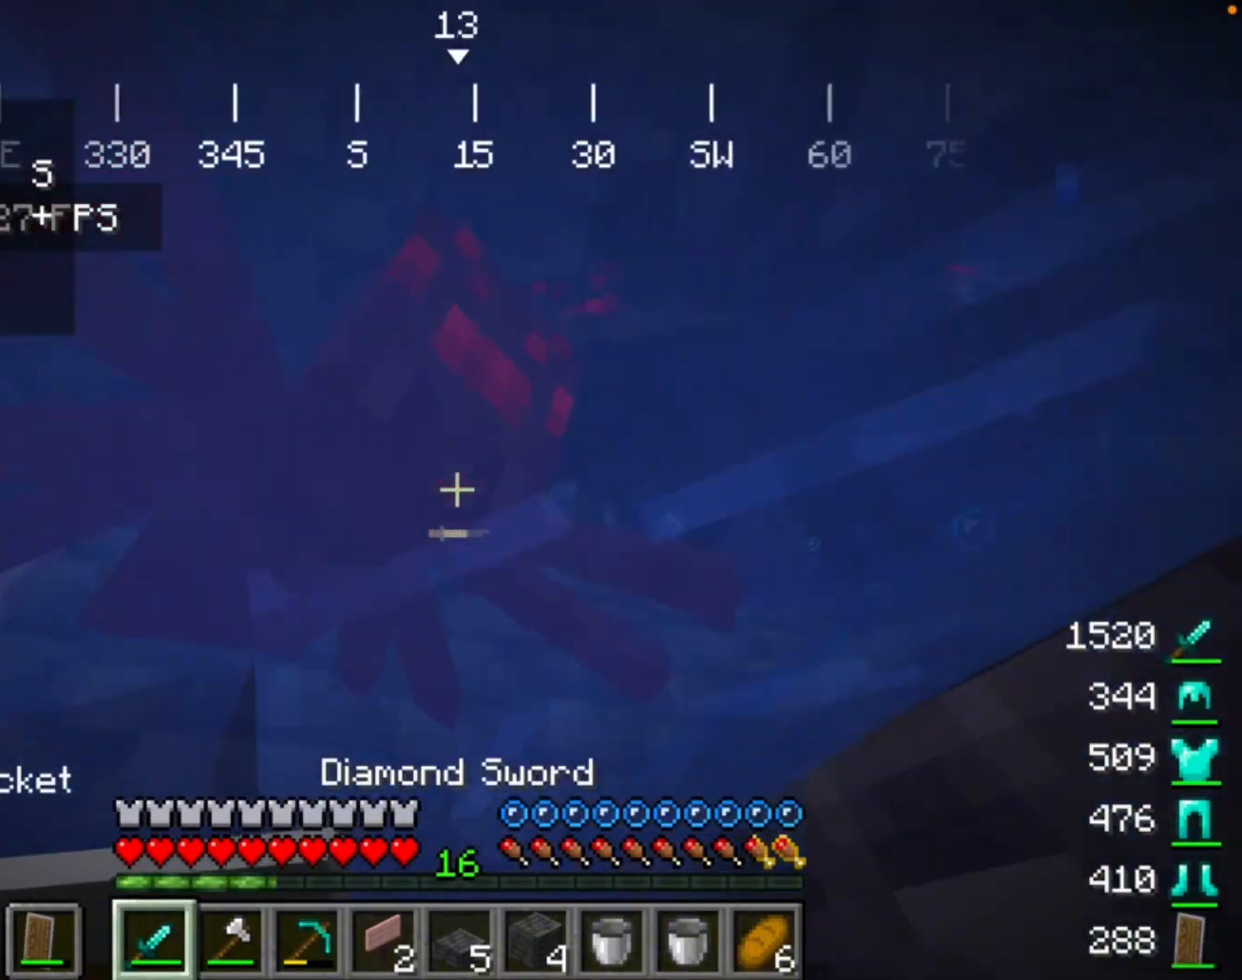
{"keys": [], "mouse": ["left"], "events": [[333, "mouse_left", "down"]]}
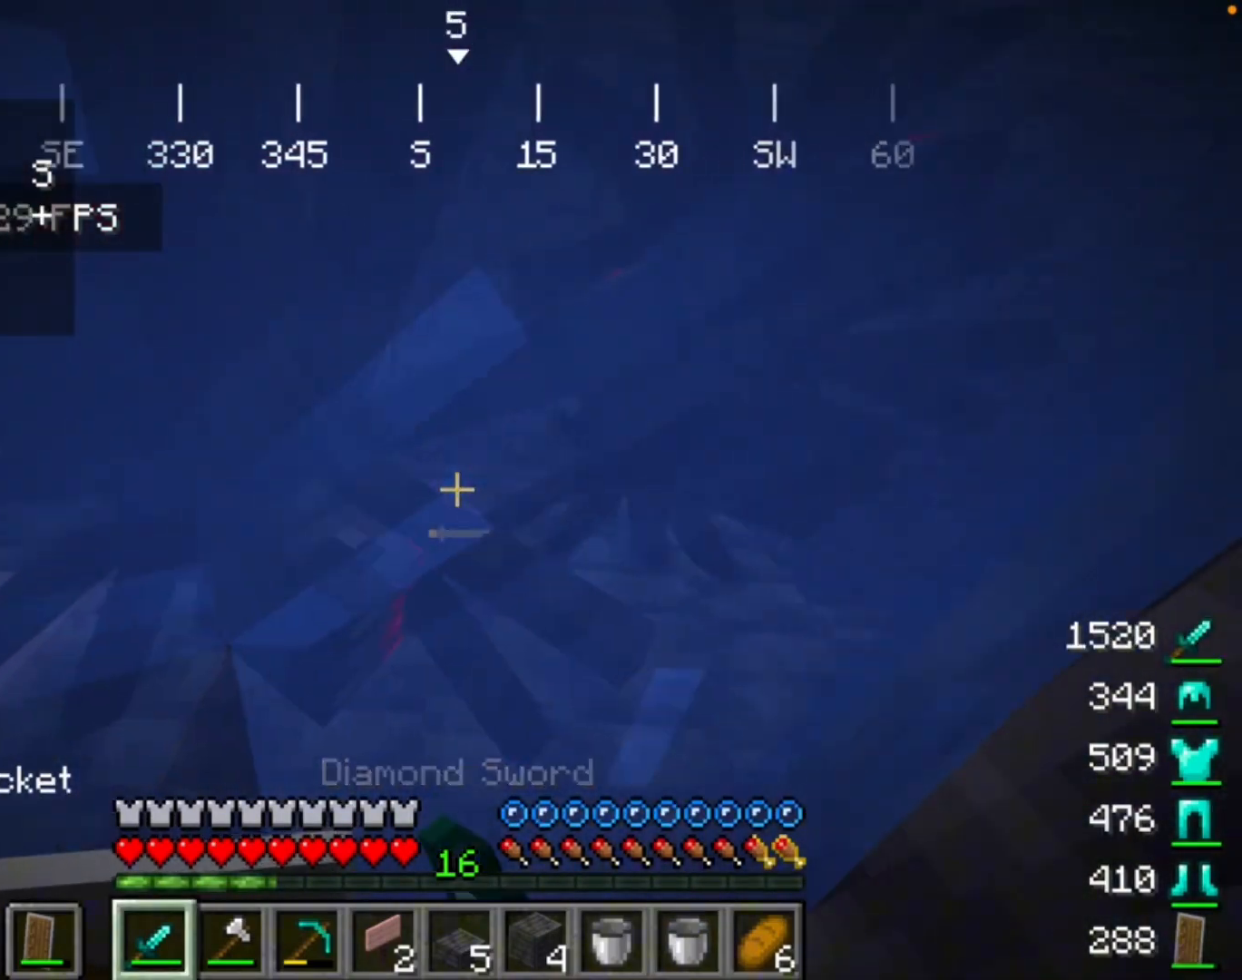
{"keys": [], "mouse": [], "events": [[133, "mouse_left", "up"]]}
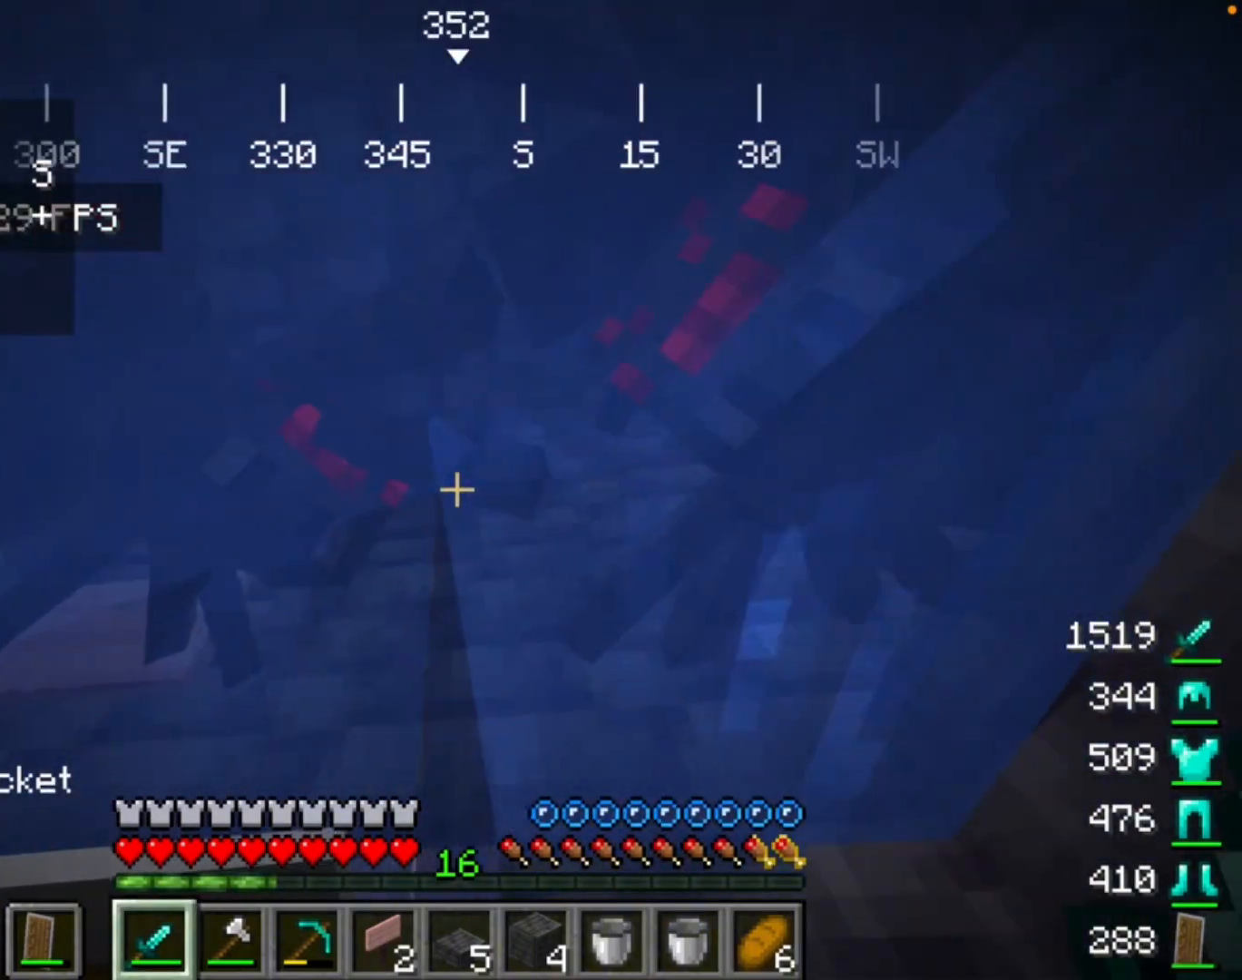
{"keys": [], "mouse": [], "events": [[167, "mouse_left", "down"], [333, "mouse_left", "up"]]}
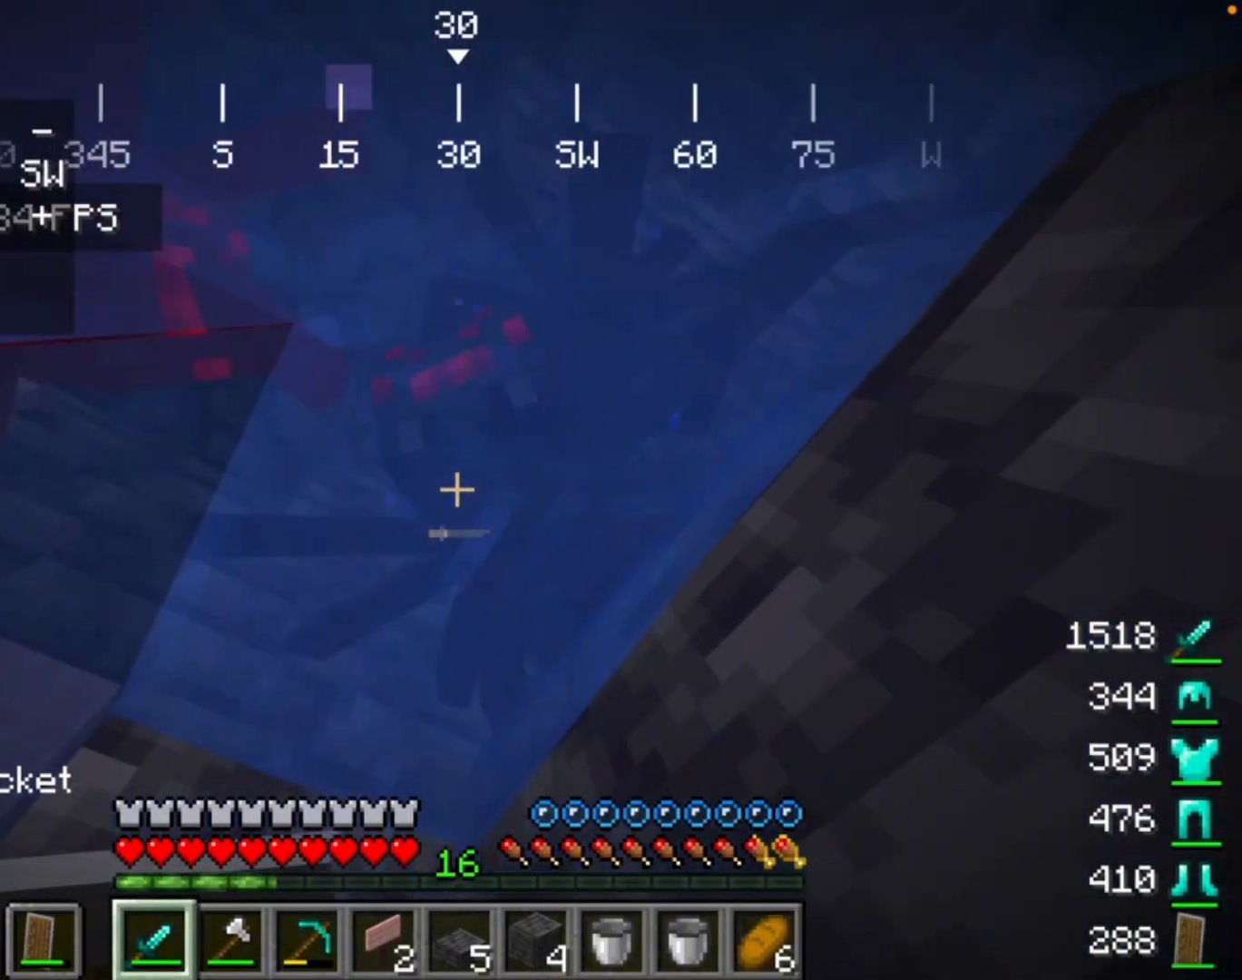
{"keys": [], "mouse": [], "events": [[200, "mouse_left", "down"], [333, "mouse_left", "up"]]}
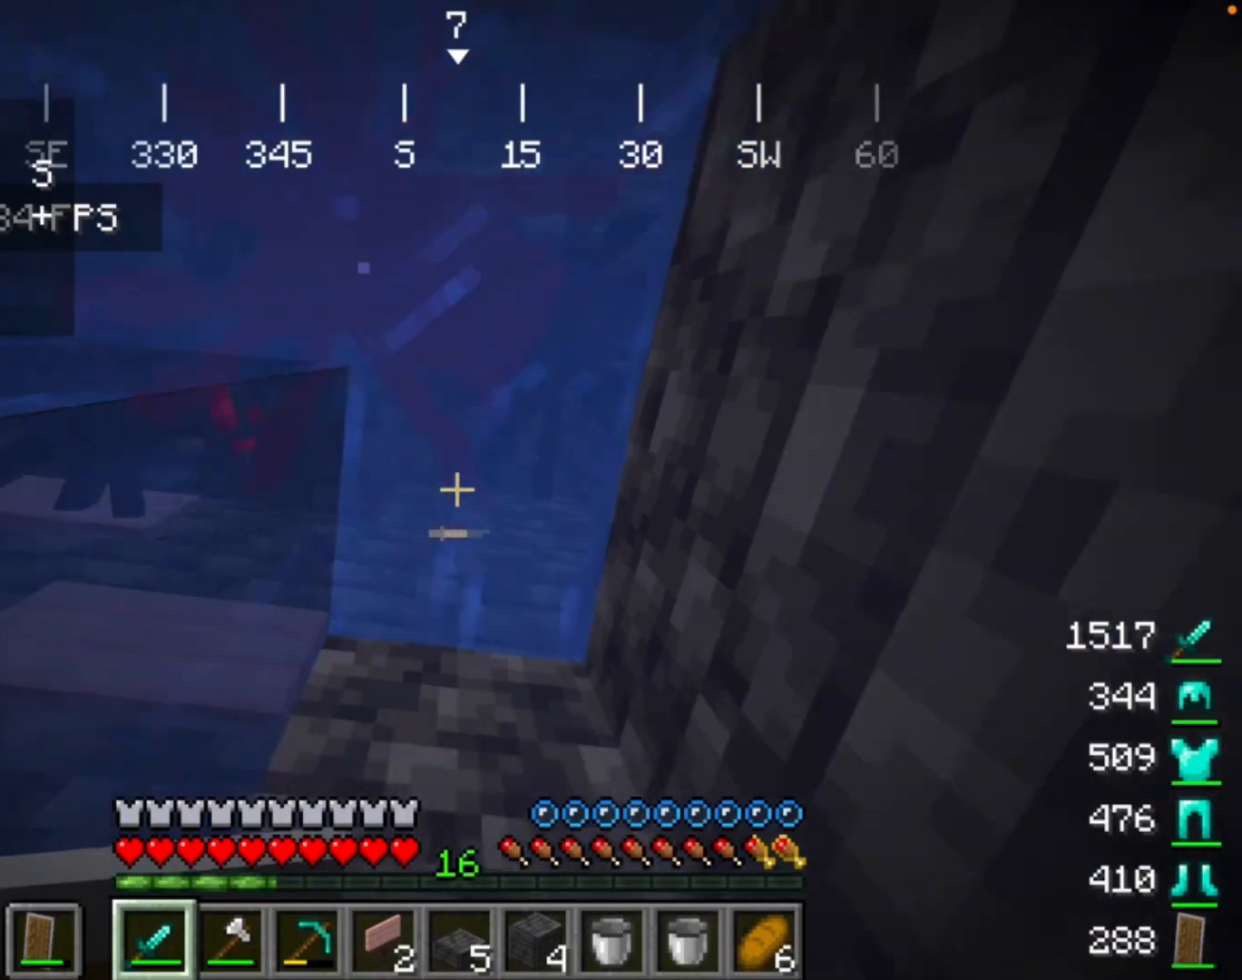
{"keys": [], "mouse": [], "events": []}
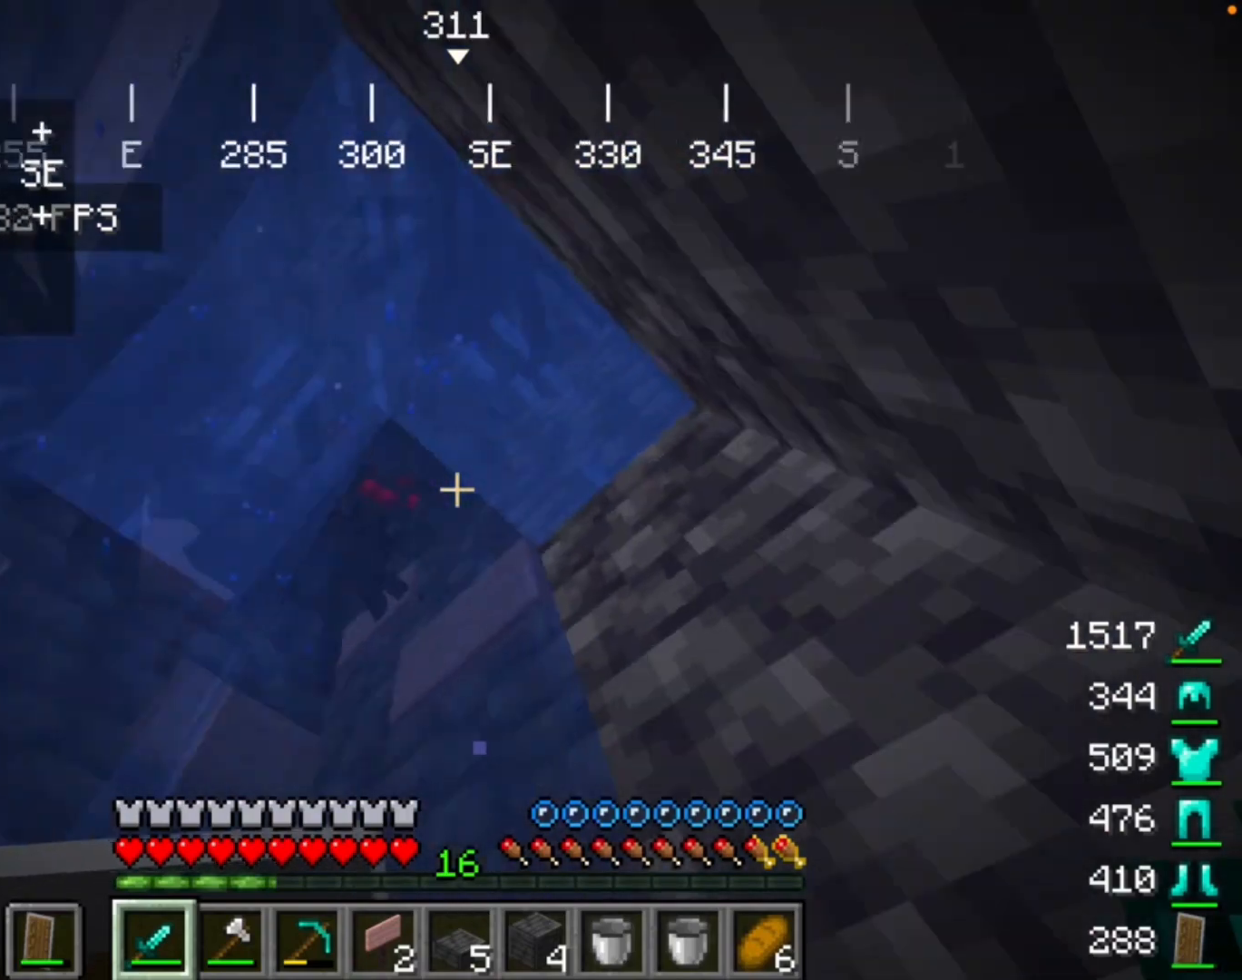
{"keys": [], "mouse": [], "events": []}
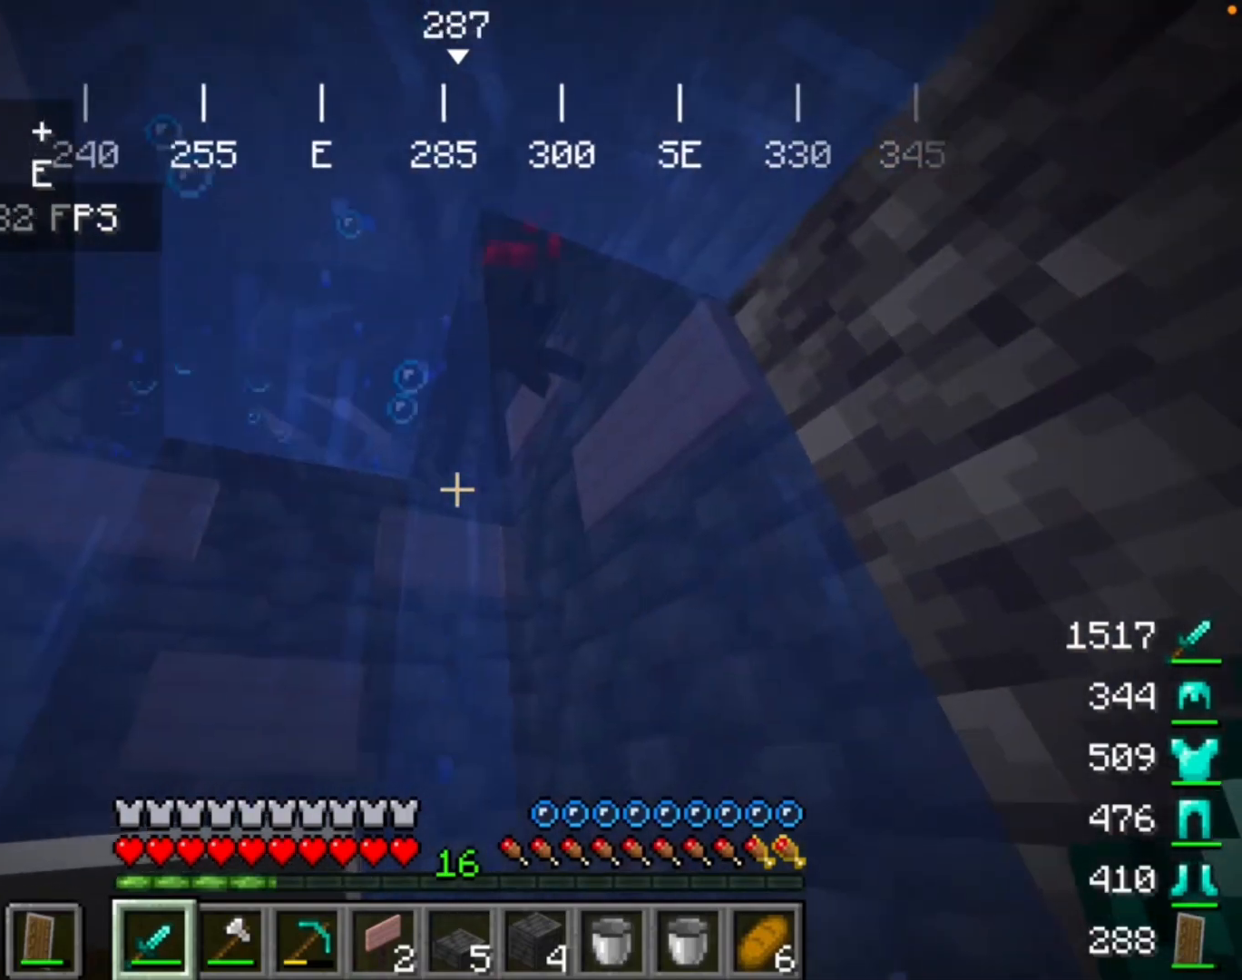
{"keys": [], "mouse": [], "events": []}
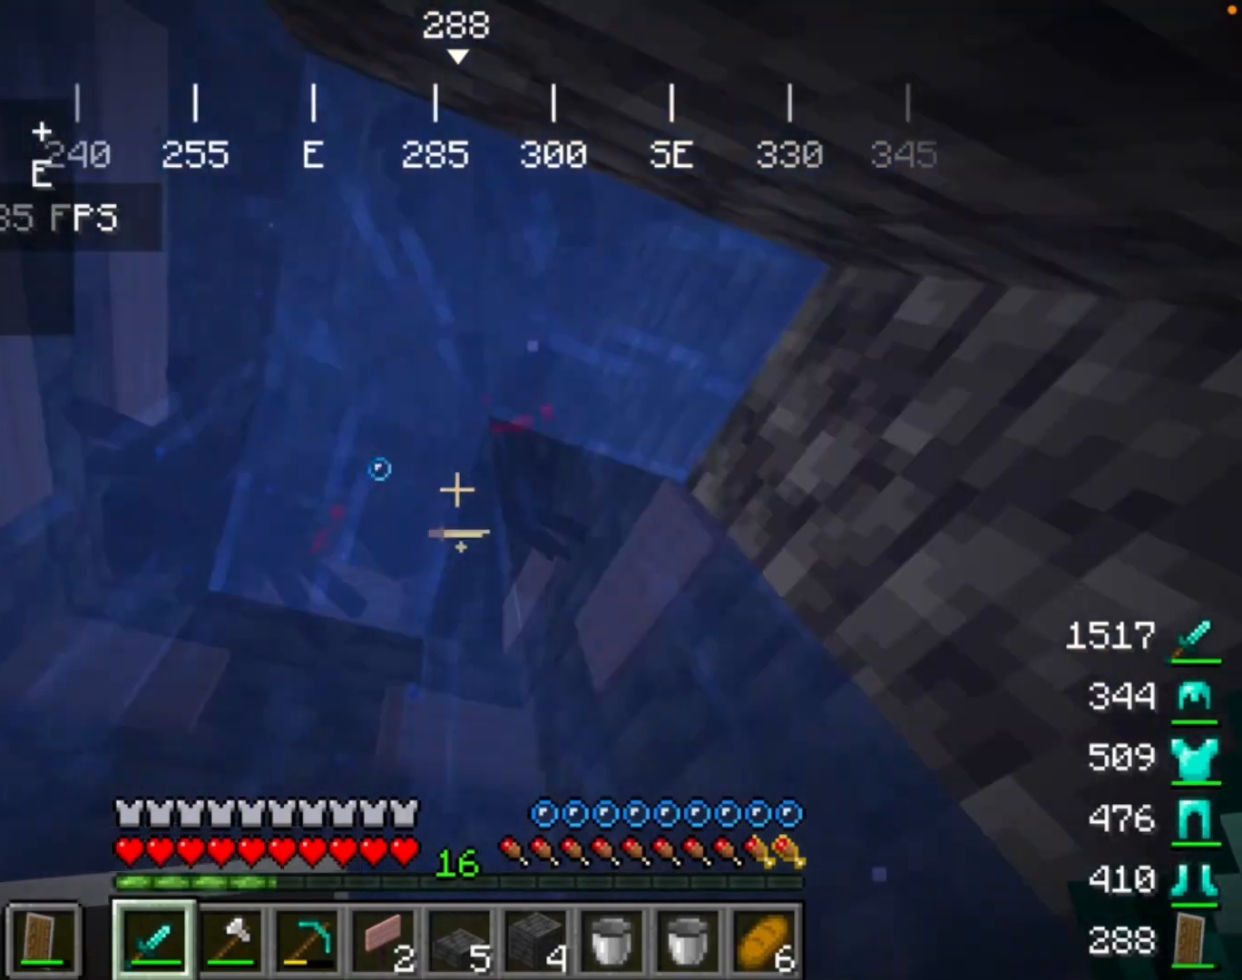
{"keys": [], "mouse": [], "events": [[100, "mouse_left", "down"], [267, "mouse_left", "up"]]}
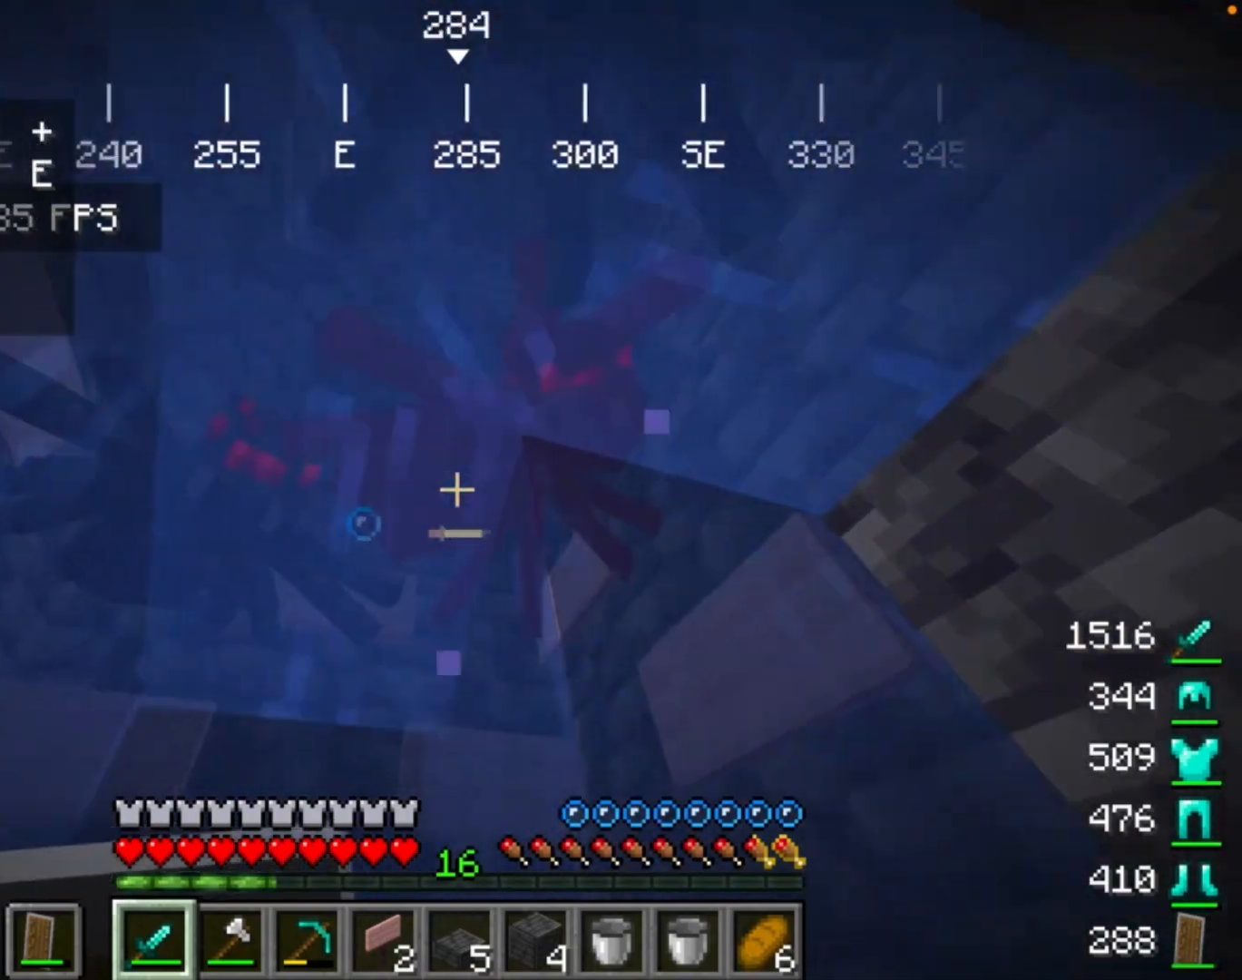
{"keys": [], "mouse": ["left"], "events": [[267, "mouse_left", "down"]]}
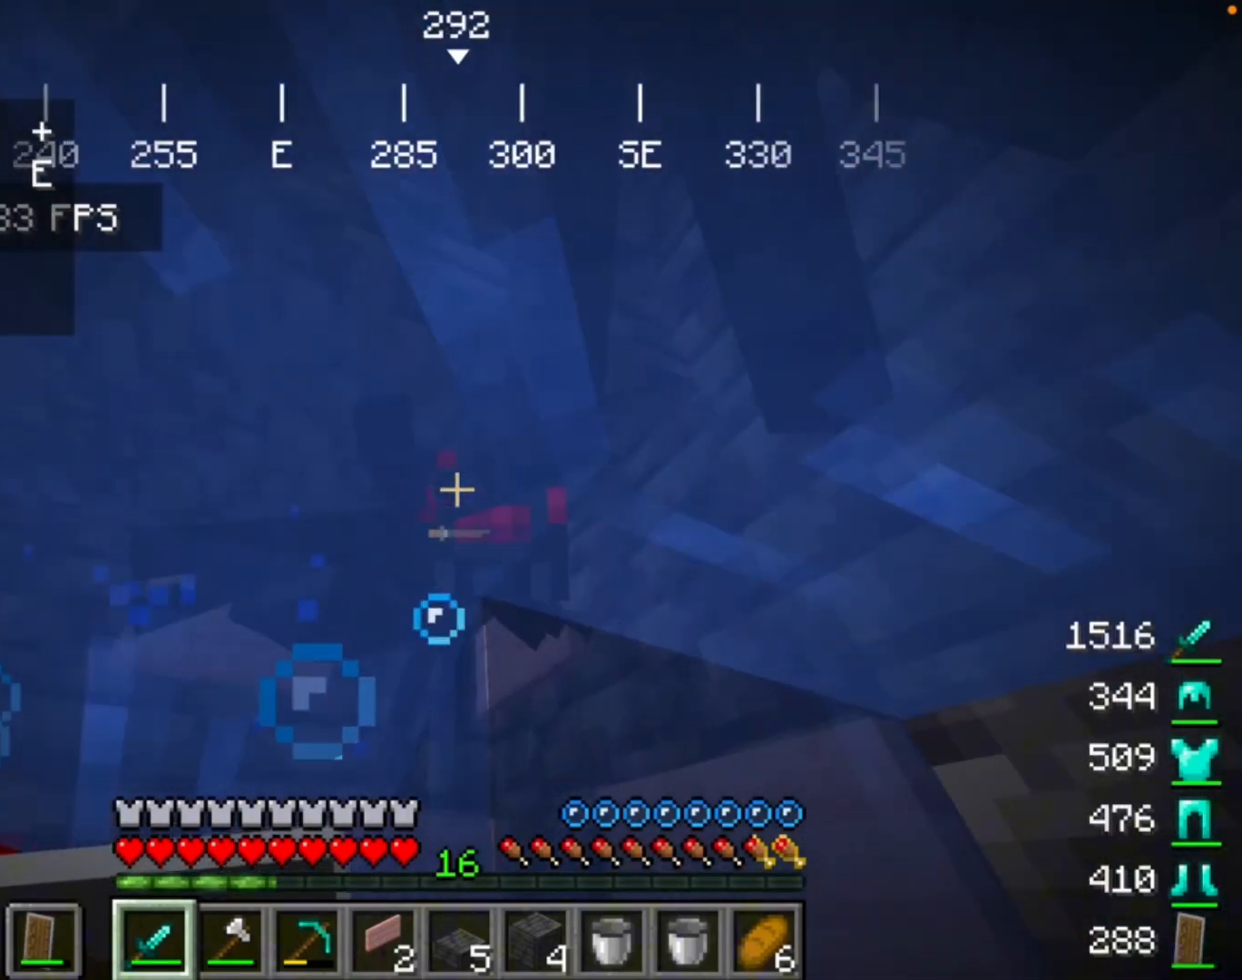
{"keys": [], "mouse": ["left"], "events": [[67, "mouse_left", "up"], [433, "mouse_left", "down"]]}
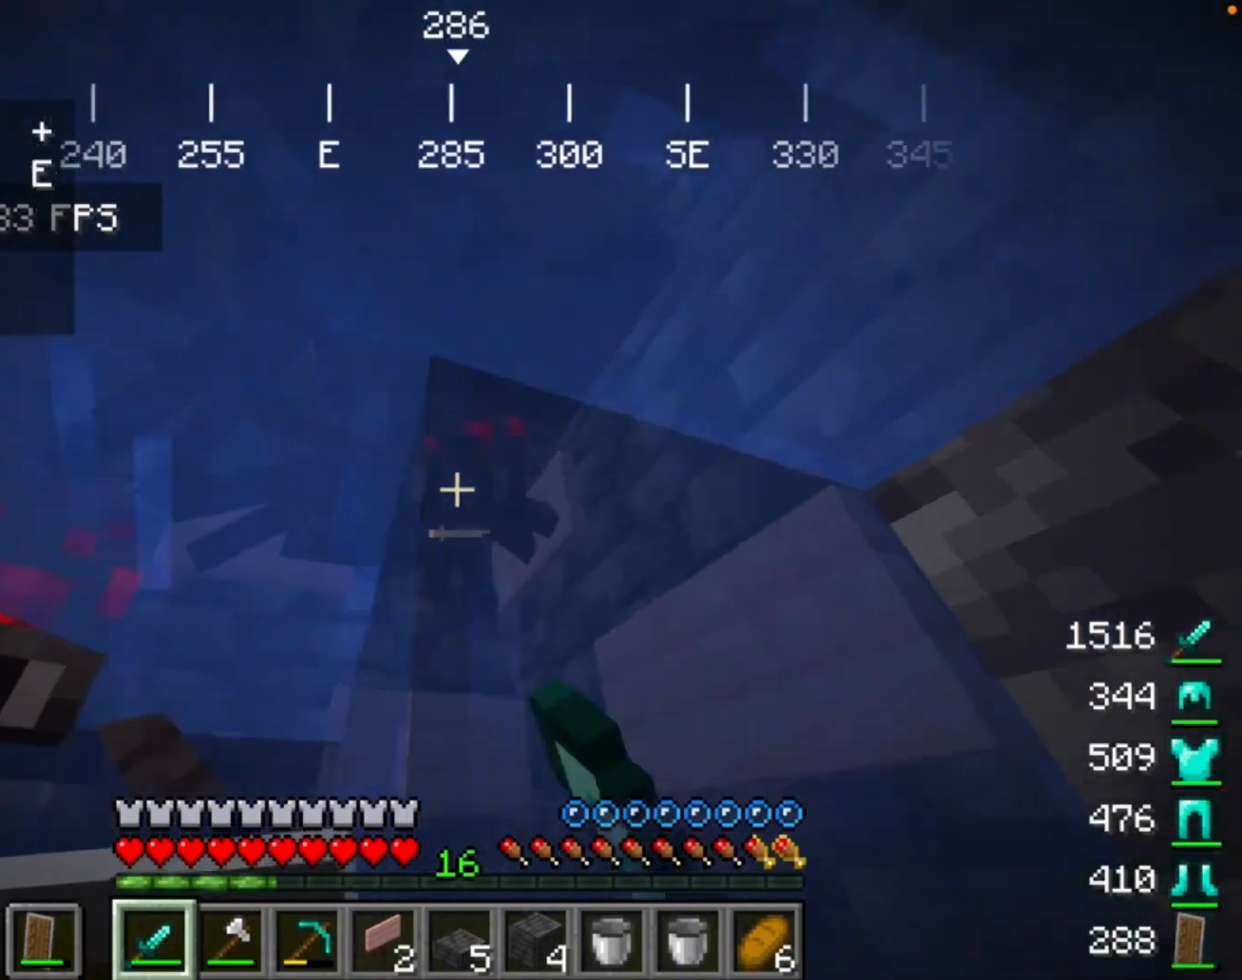
{"keys": [], "mouse": [], "events": [[133, "mouse_left", "up"]]}
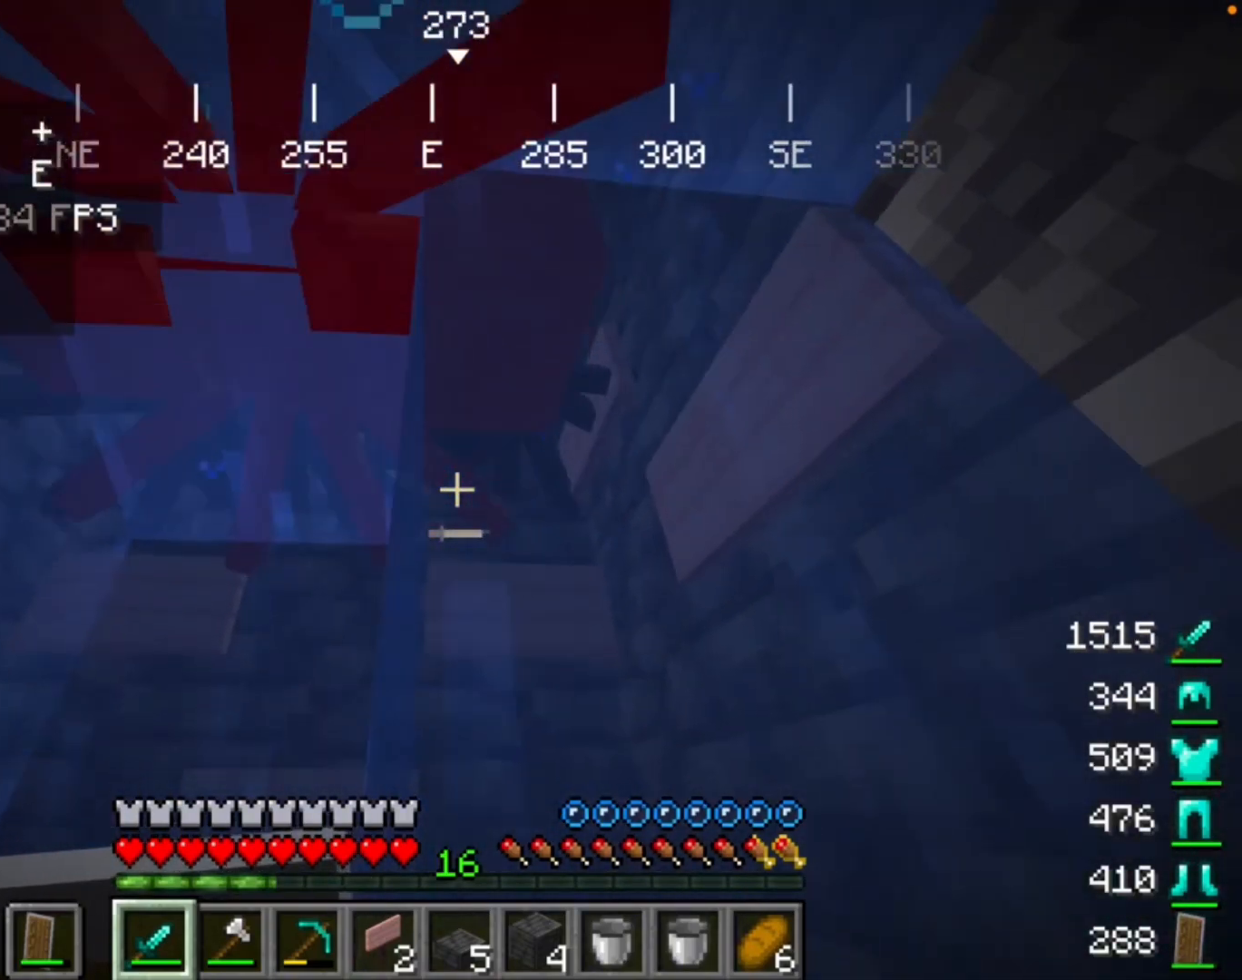
{"keys": [], "mouse": [], "events": [[267, "mouse_left", "down"], [500, "mouse_left", "up"]]}
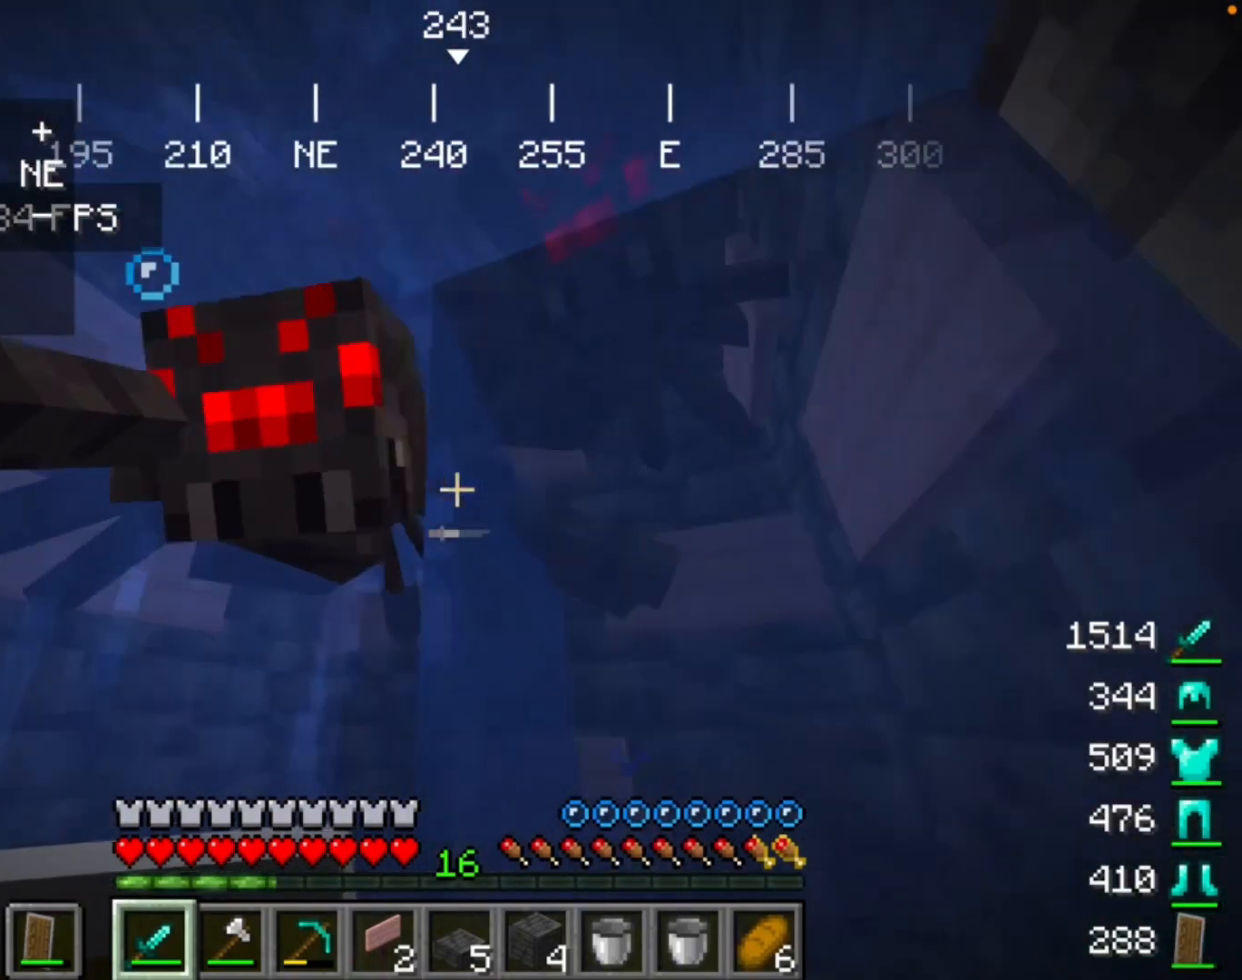
{"keys": [], "mouse": [], "events": []}
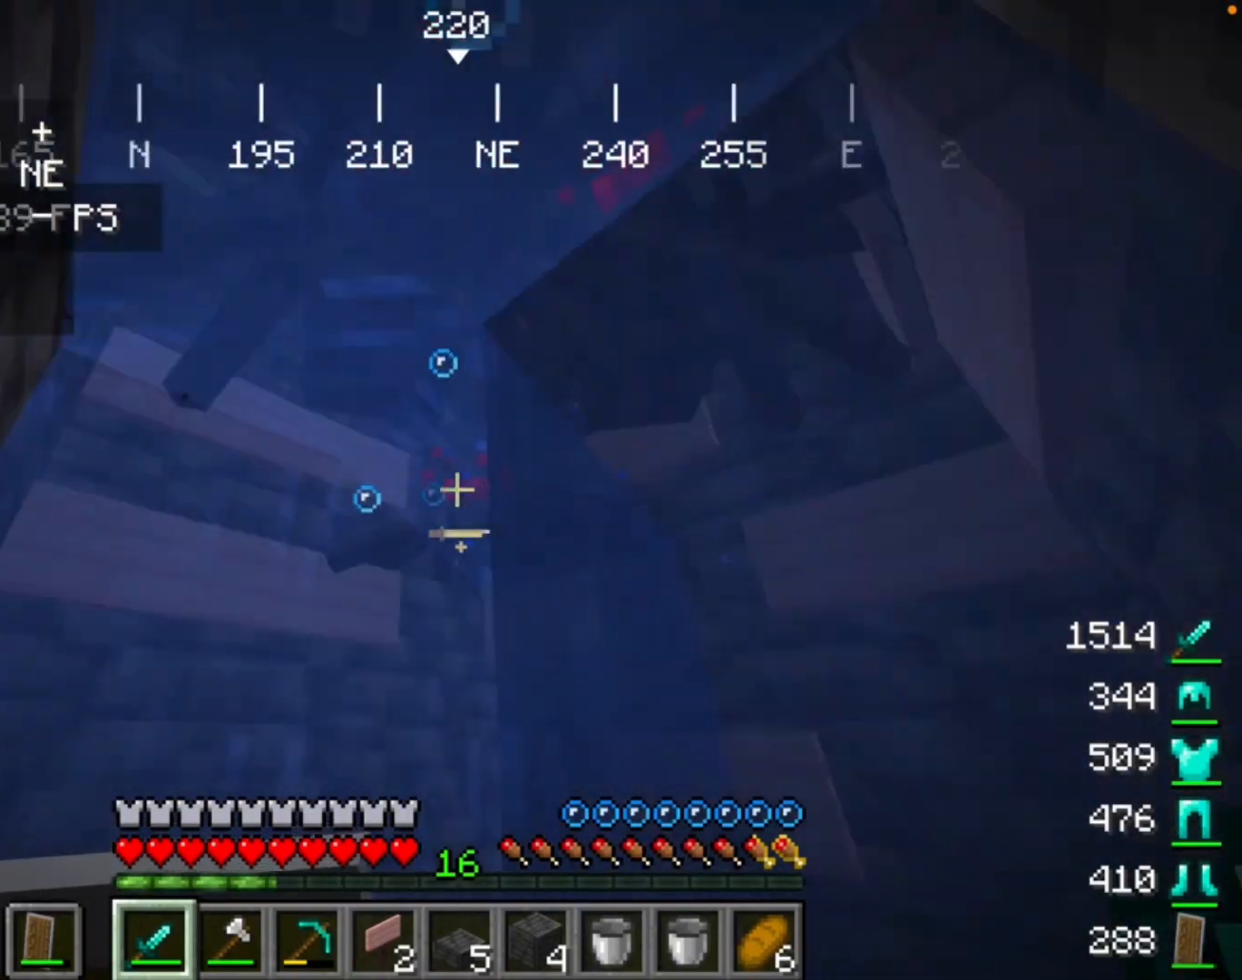
{"keys": [], "mouse": [], "events": [[100, "mouse_left", "down"], [233, "mouse_left", "up"]]}
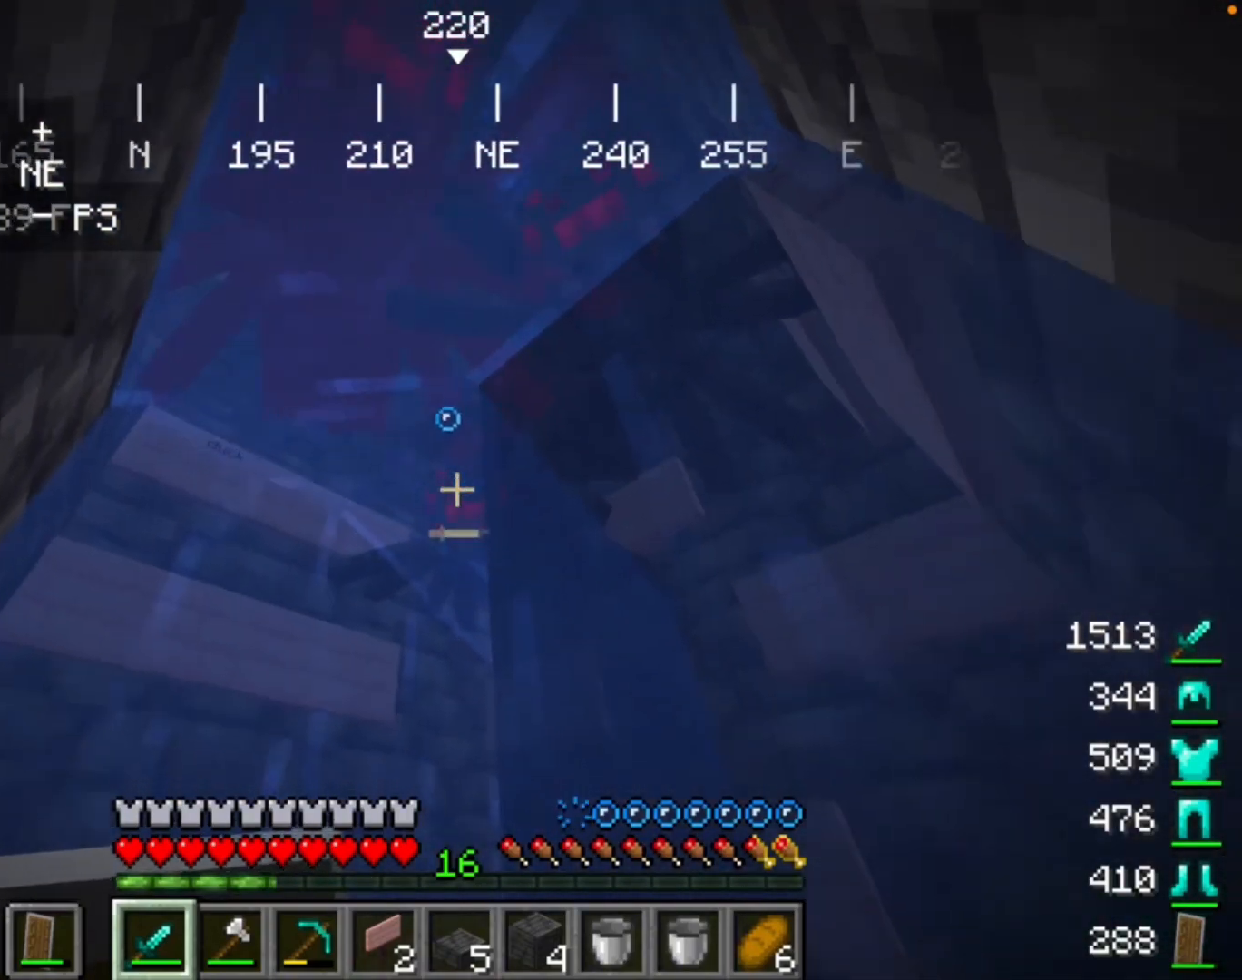
{"keys": [], "mouse": [], "events": []}
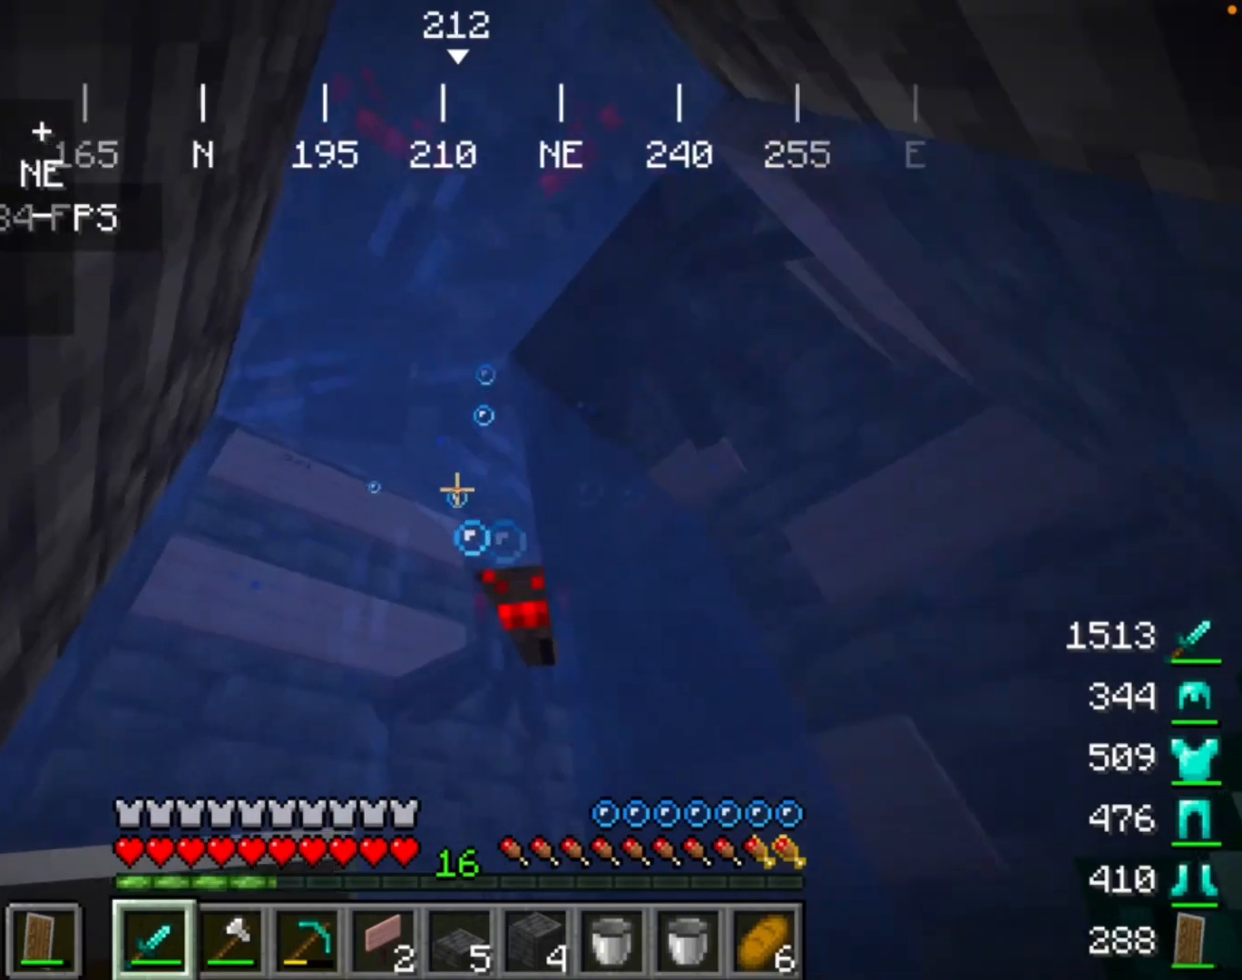
{"keys": [], "mouse": ["left"], "events": [[367, "mouse_left", "down"]]}
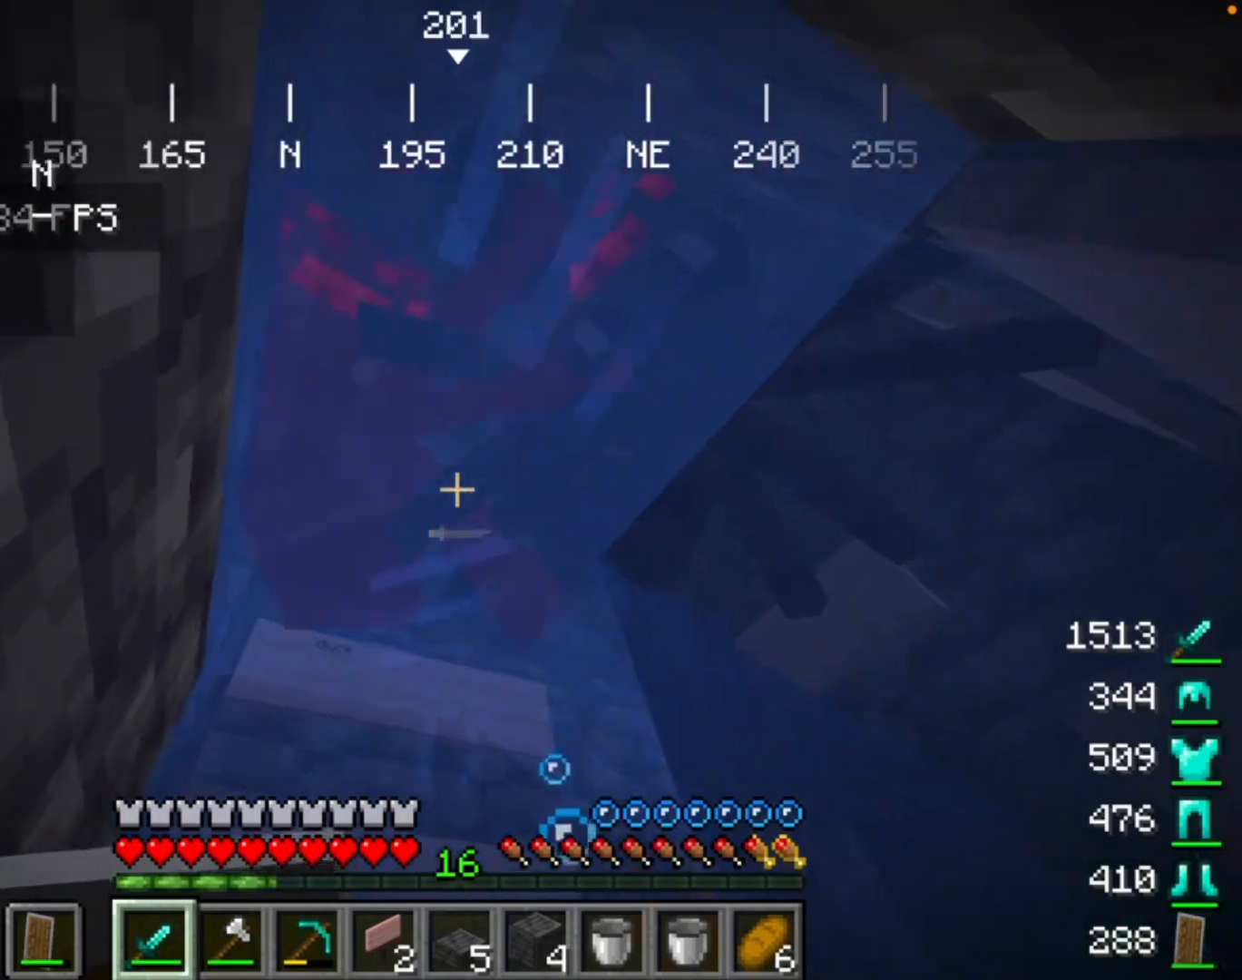
{"keys": [], "mouse": [], "events": [[67, "mouse_left", "up"]]}
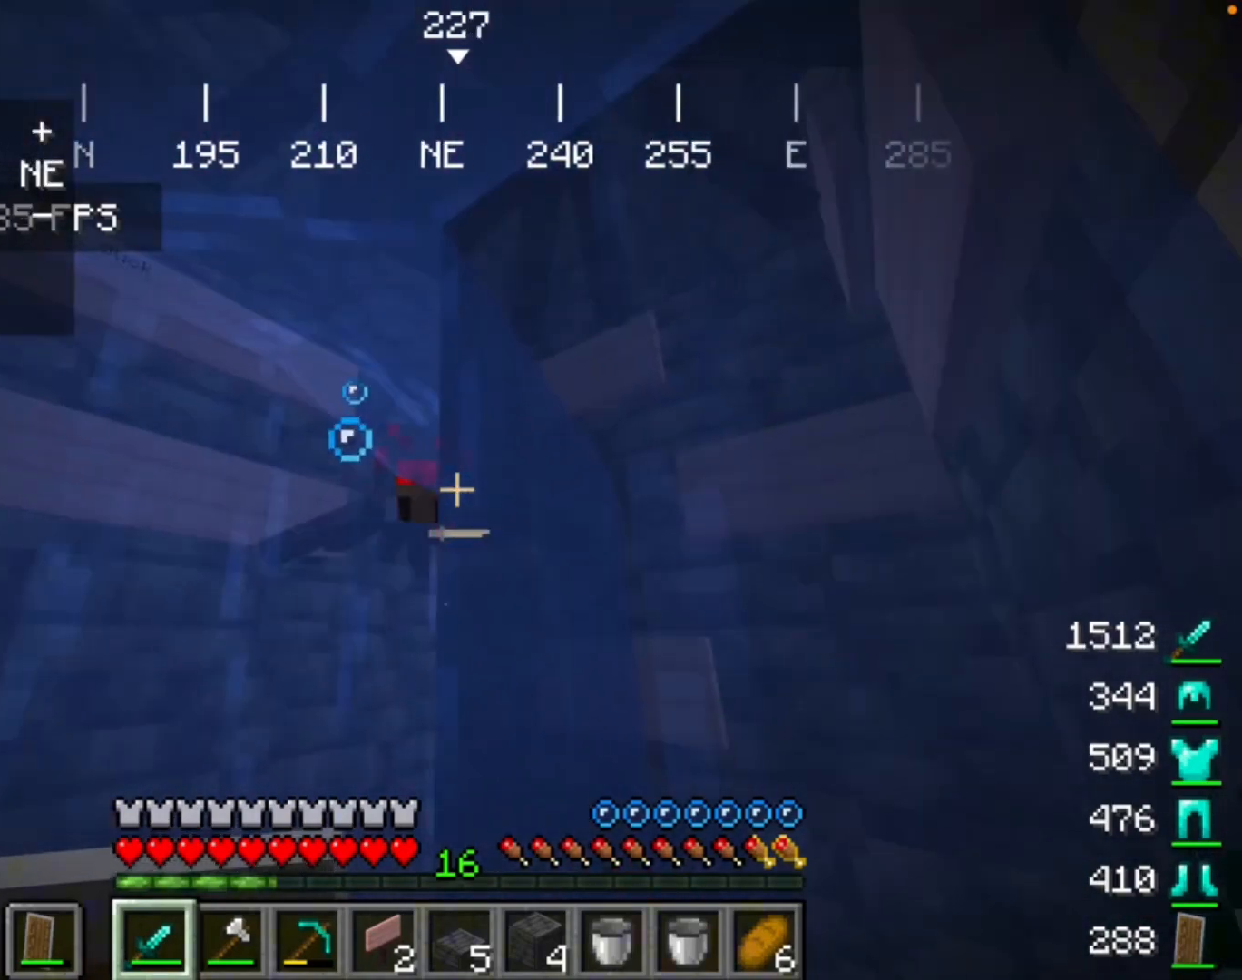
{"keys": [], "mouse": [], "events": []}
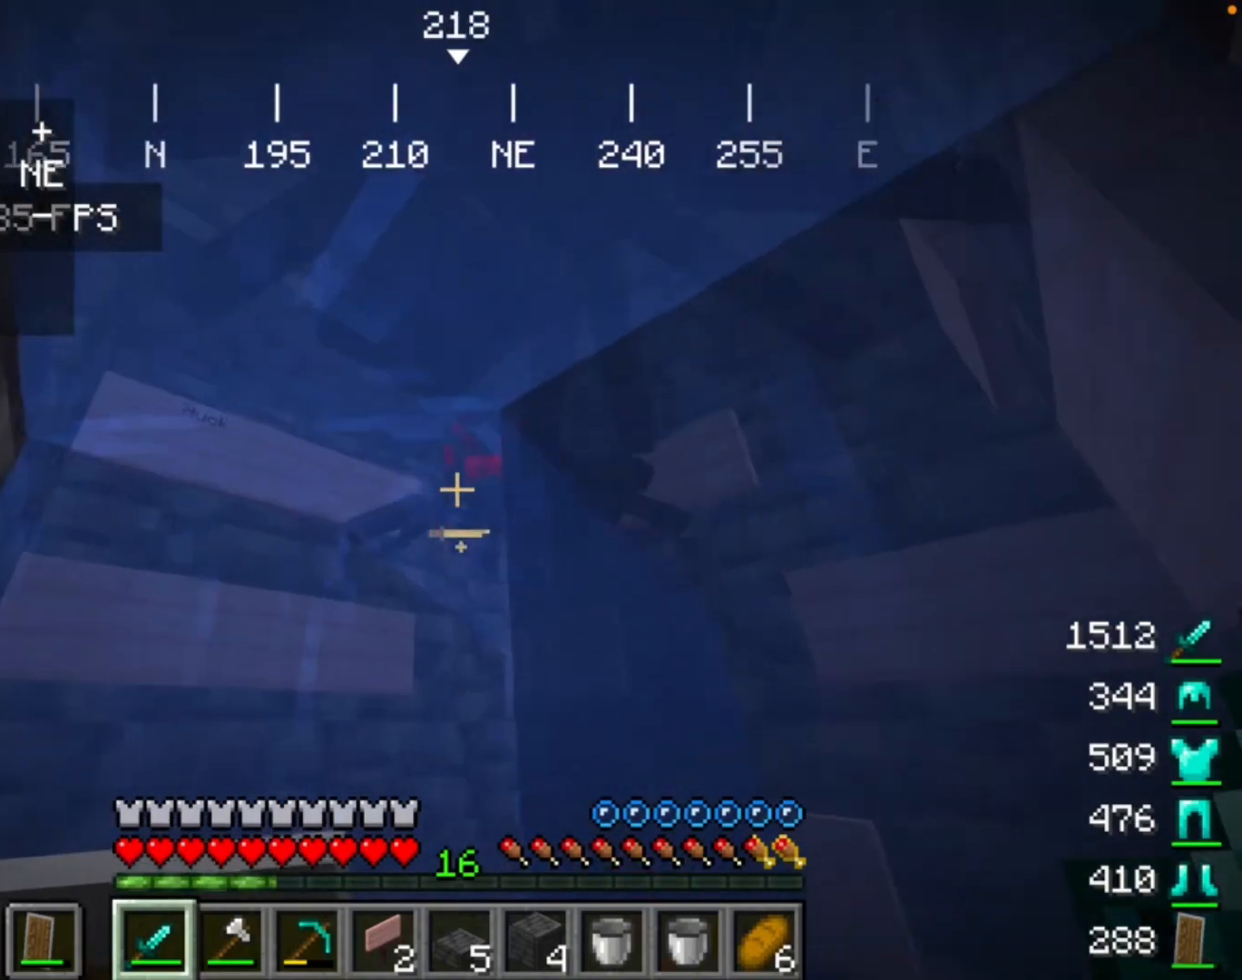
{"keys": [], "mouse": [], "events": [[33, "mouse_left", "down"], [200, "mouse_left", "up"]]}
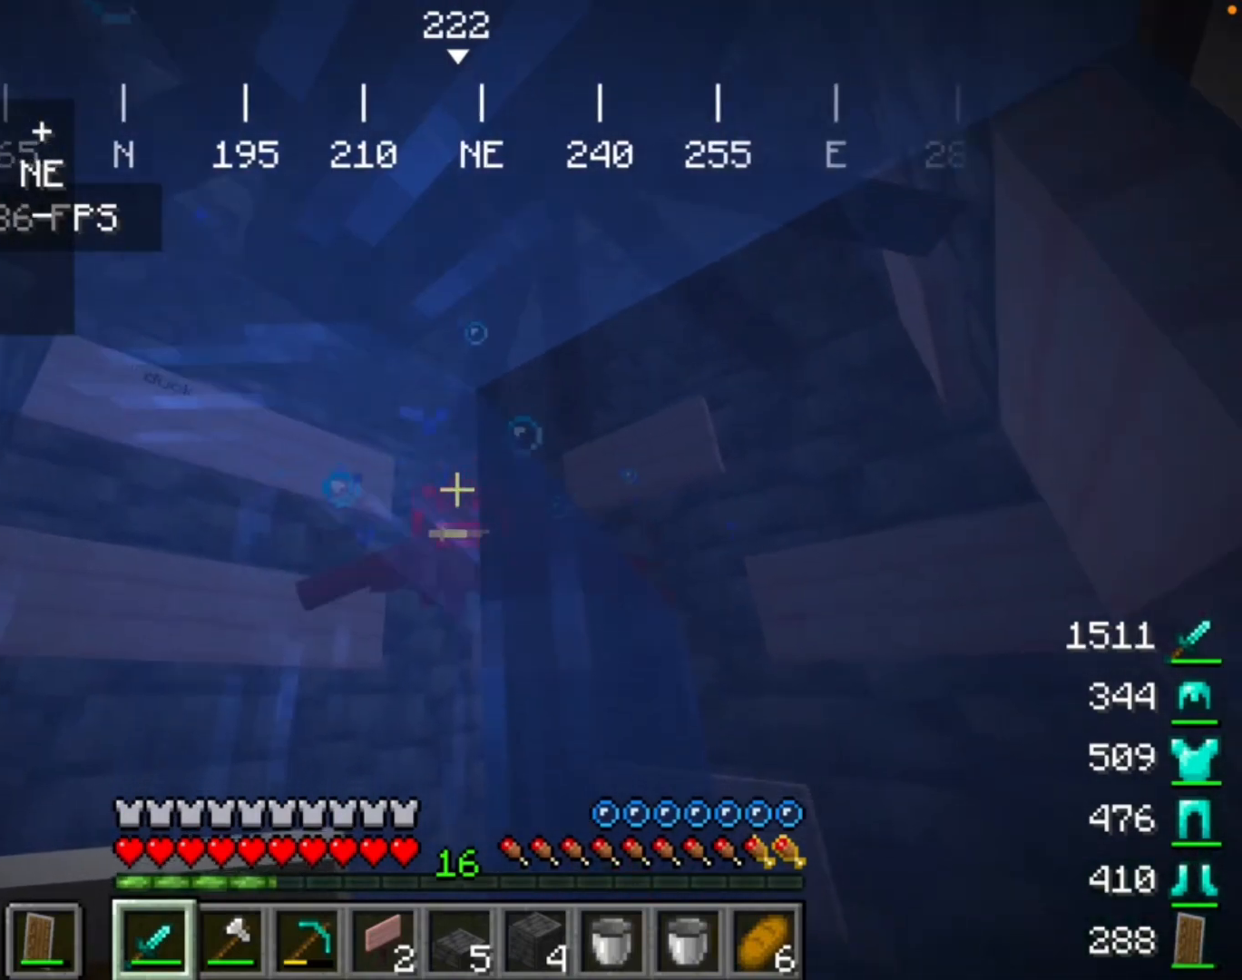
{"keys": [], "mouse": [], "events": []}
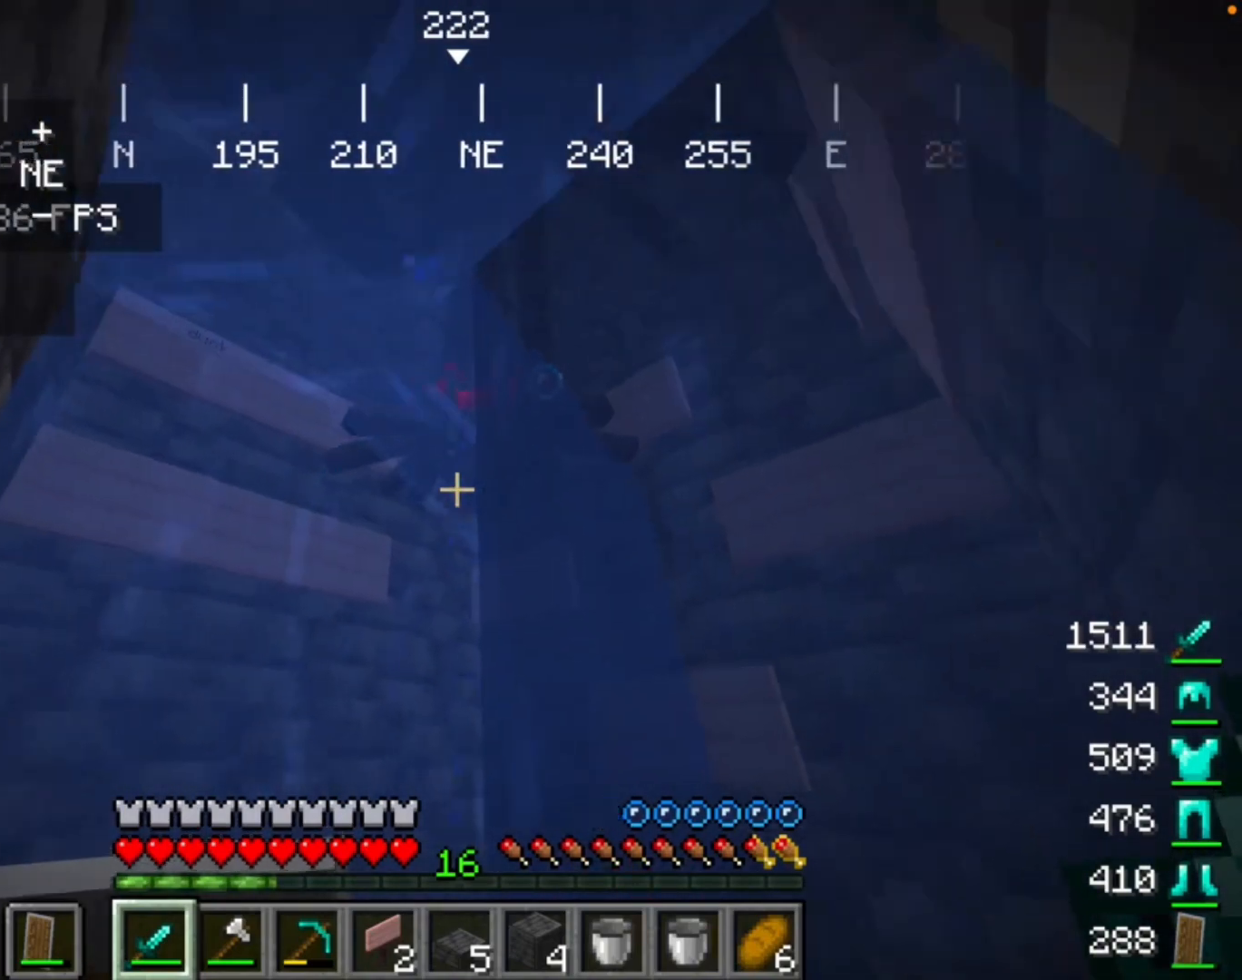
{"keys": [], "mouse": [], "events": [[167, "mouse_left", "down"], [400, "mouse_left", "up"]]}
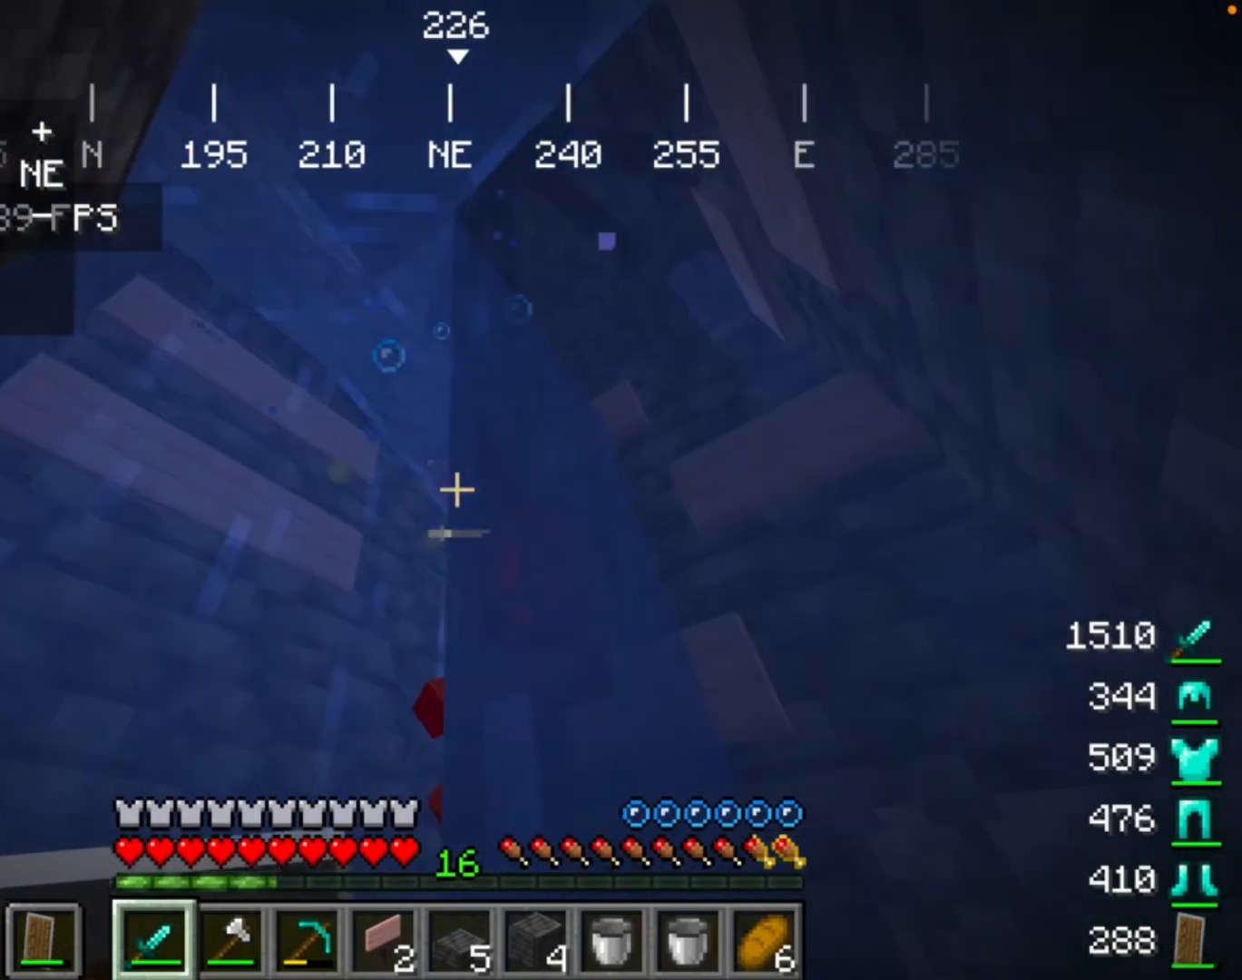
{"keys": [], "mouse": [], "events": []}
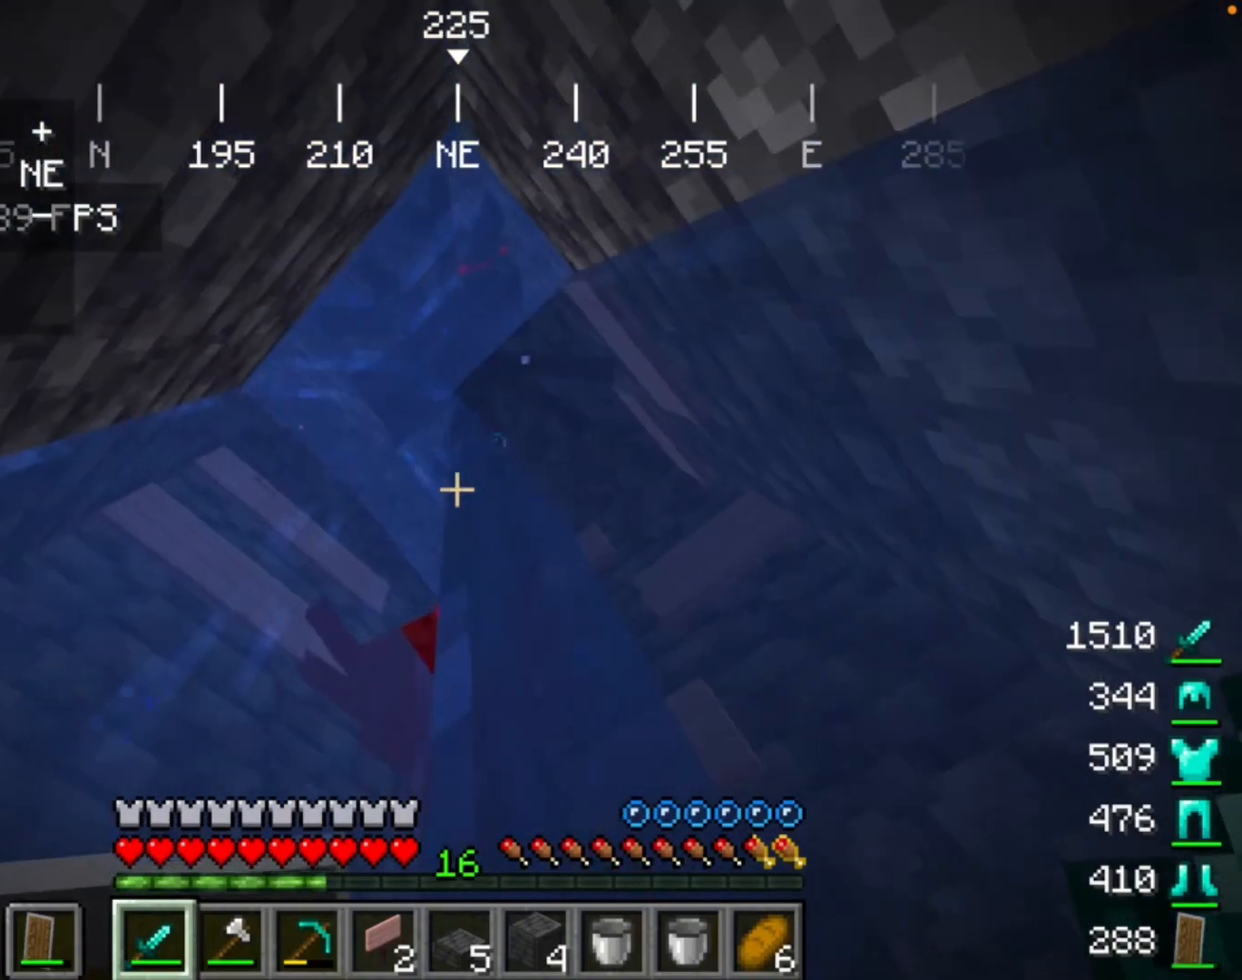
{"keys": [], "mouse": [], "events": []}
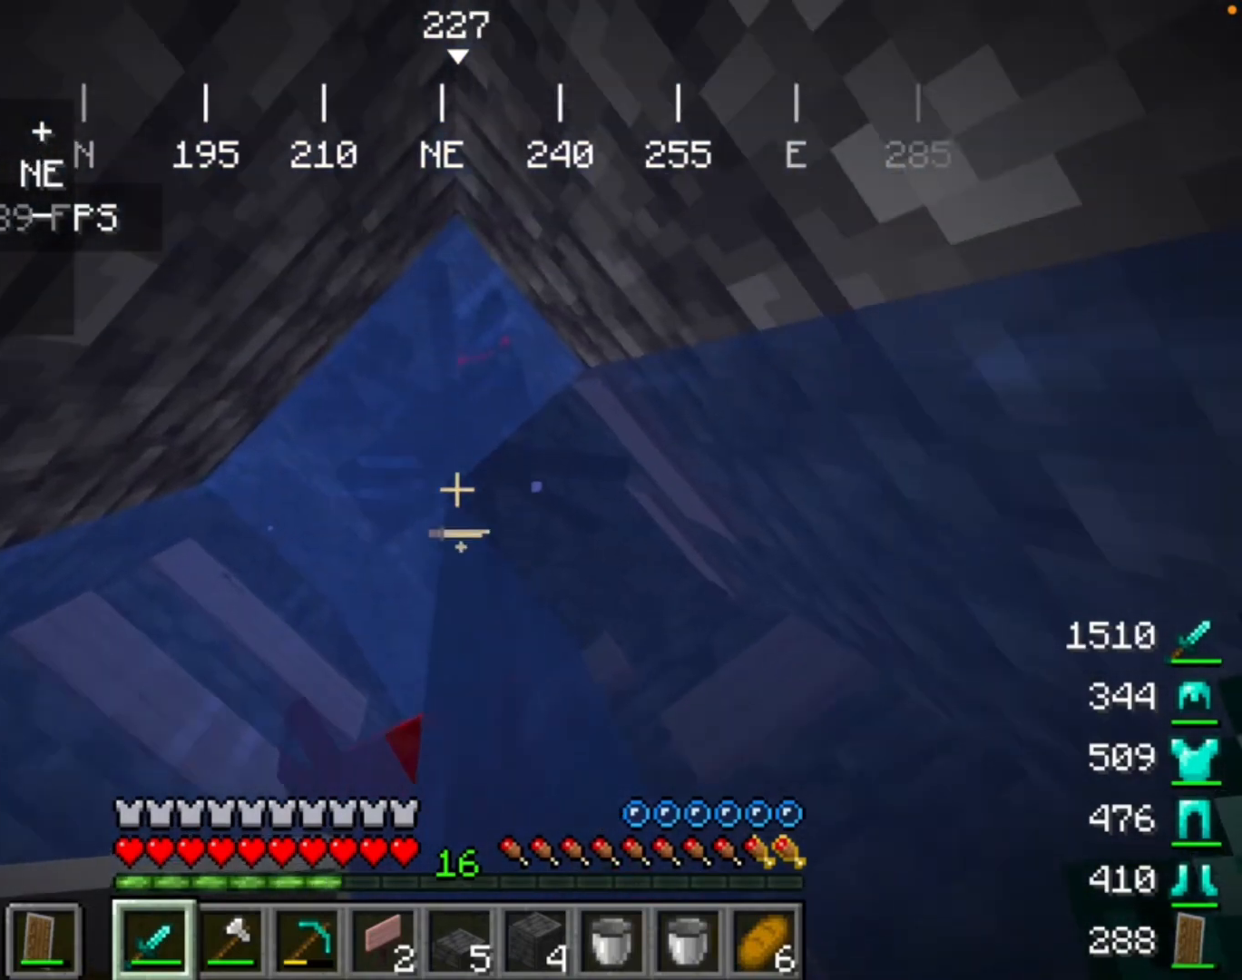
{"keys": [], "mouse": [], "events": [[167, "mouse_left", "down"], [367, "mouse_left", "up"]]}
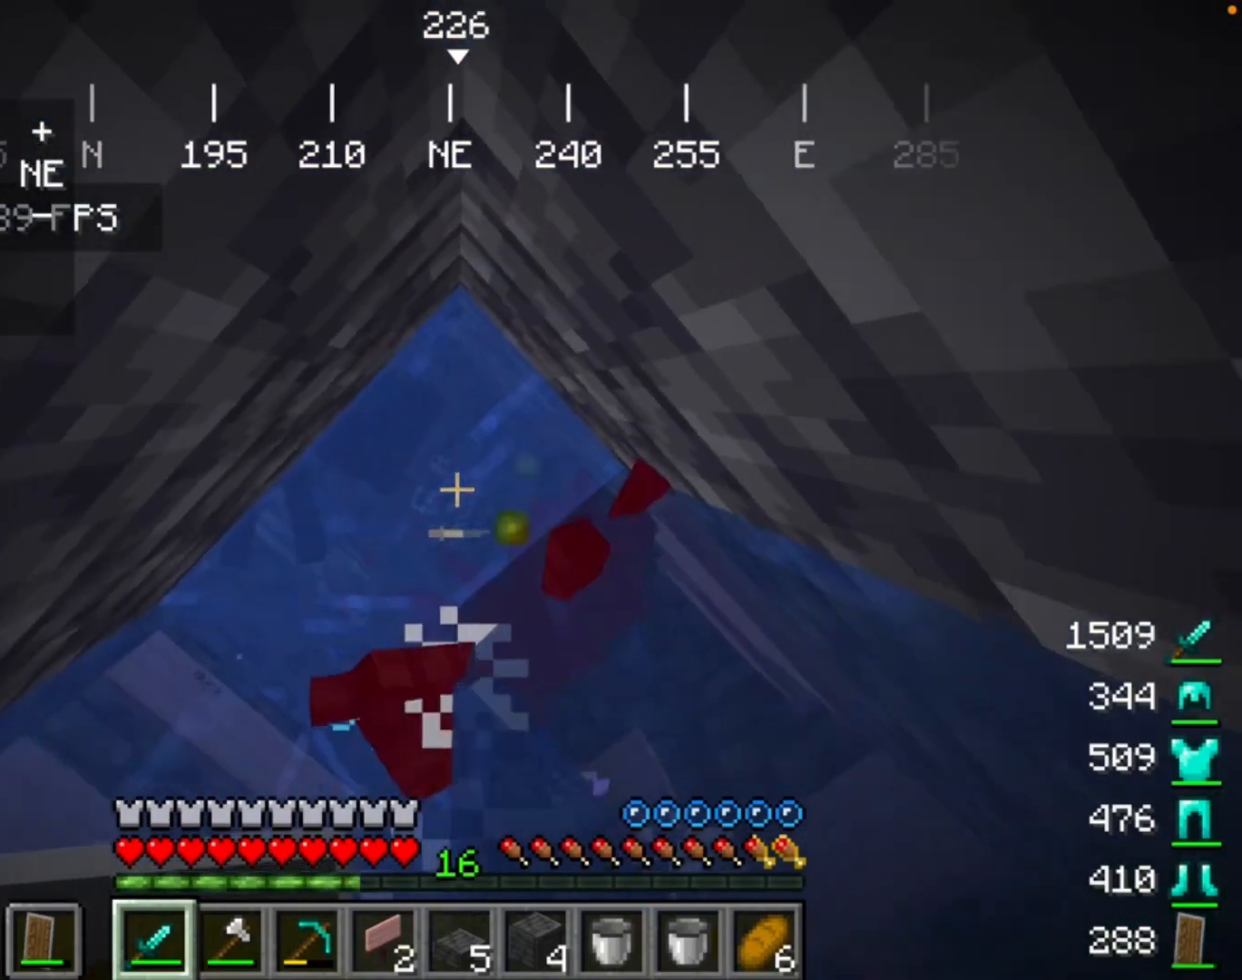
{"keys": [], "mouse": [], "events": []}
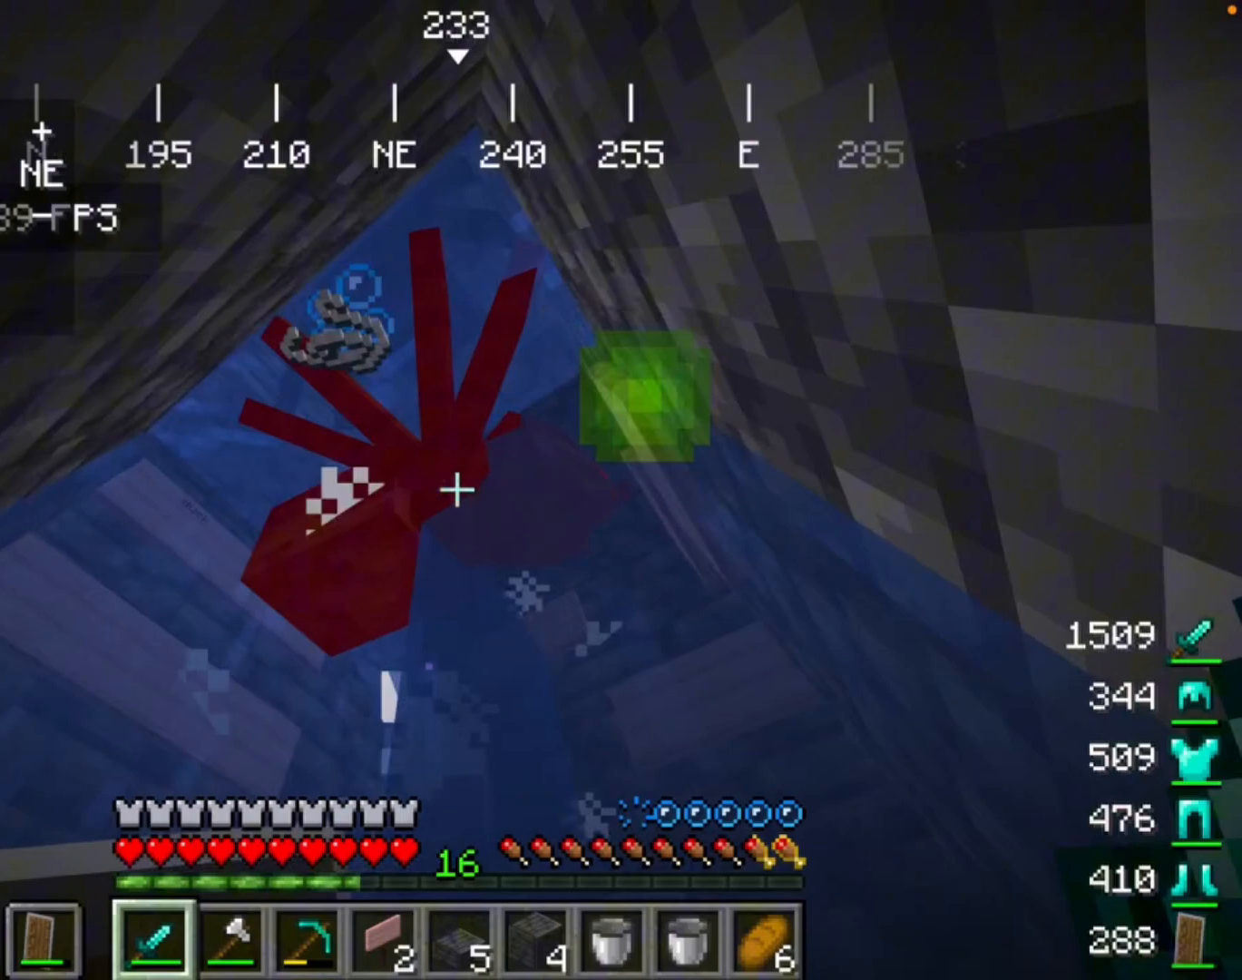
{"keys": [], "mouse": [], "events": []}
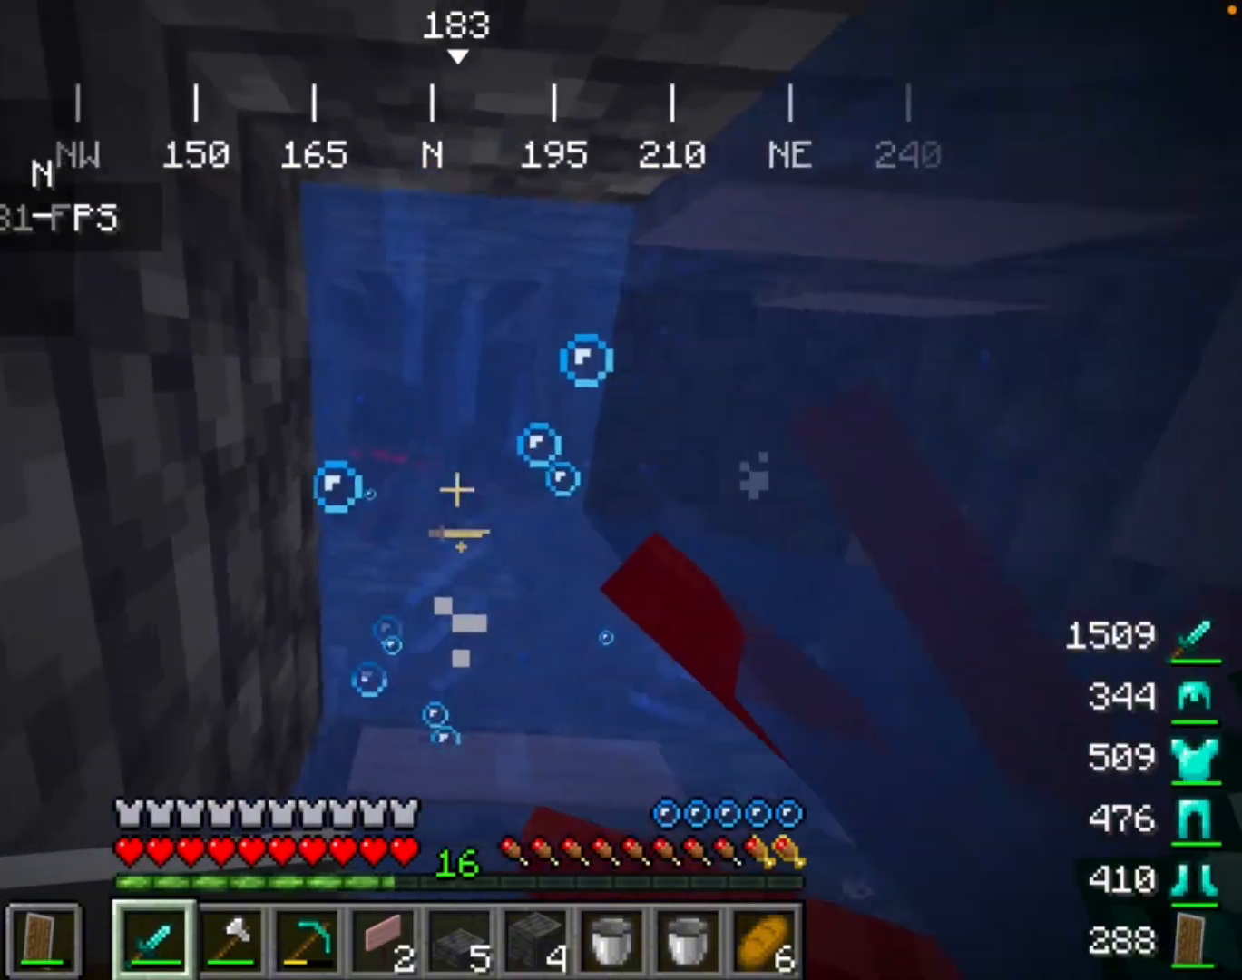
{"keys": [], "mouse": [], "events": [[100, "mouse_left", "down"], [300, "mouse_left", "up"]]}
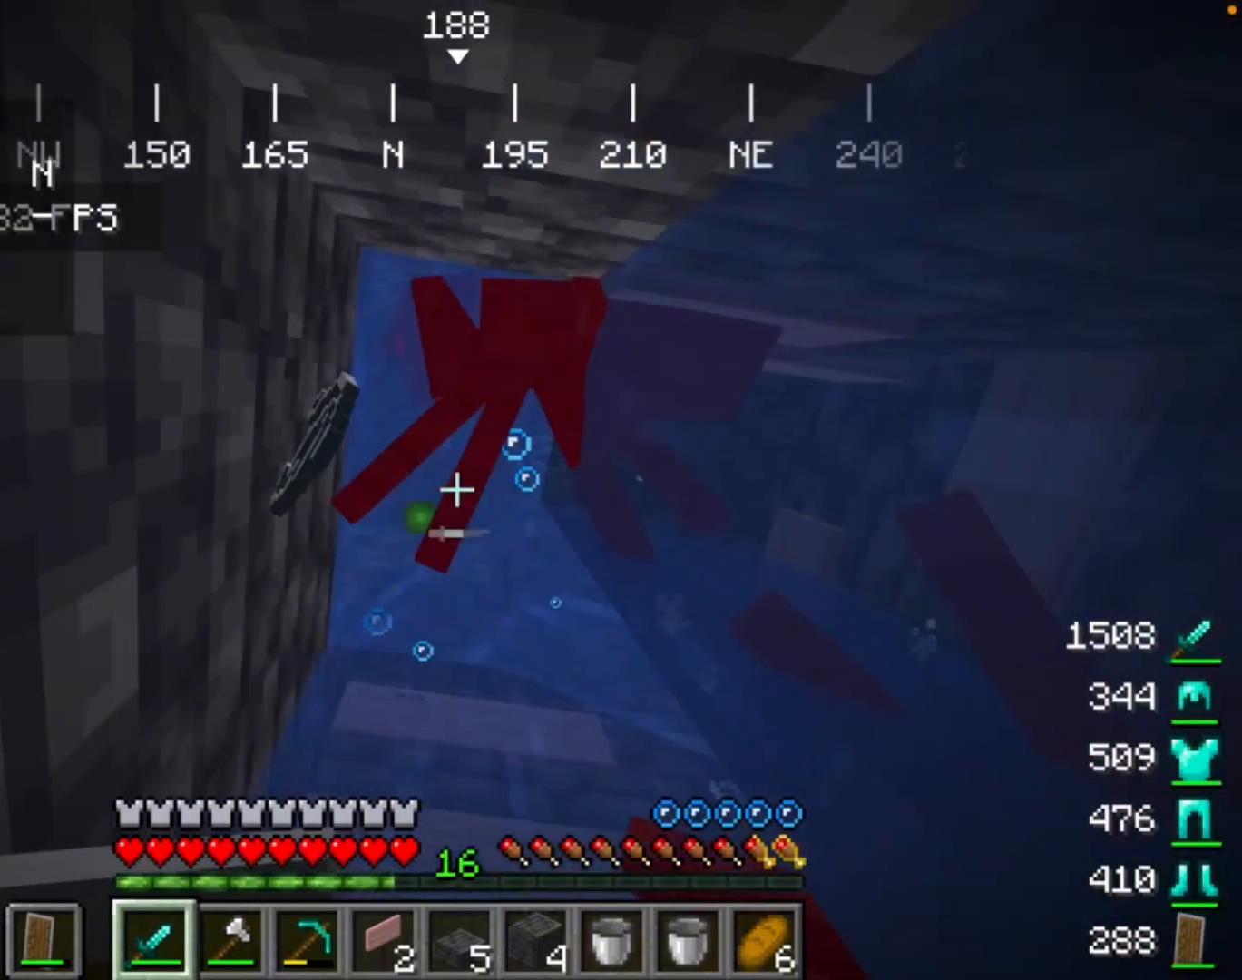
{"keys": [], "mouse": [], "events": []}
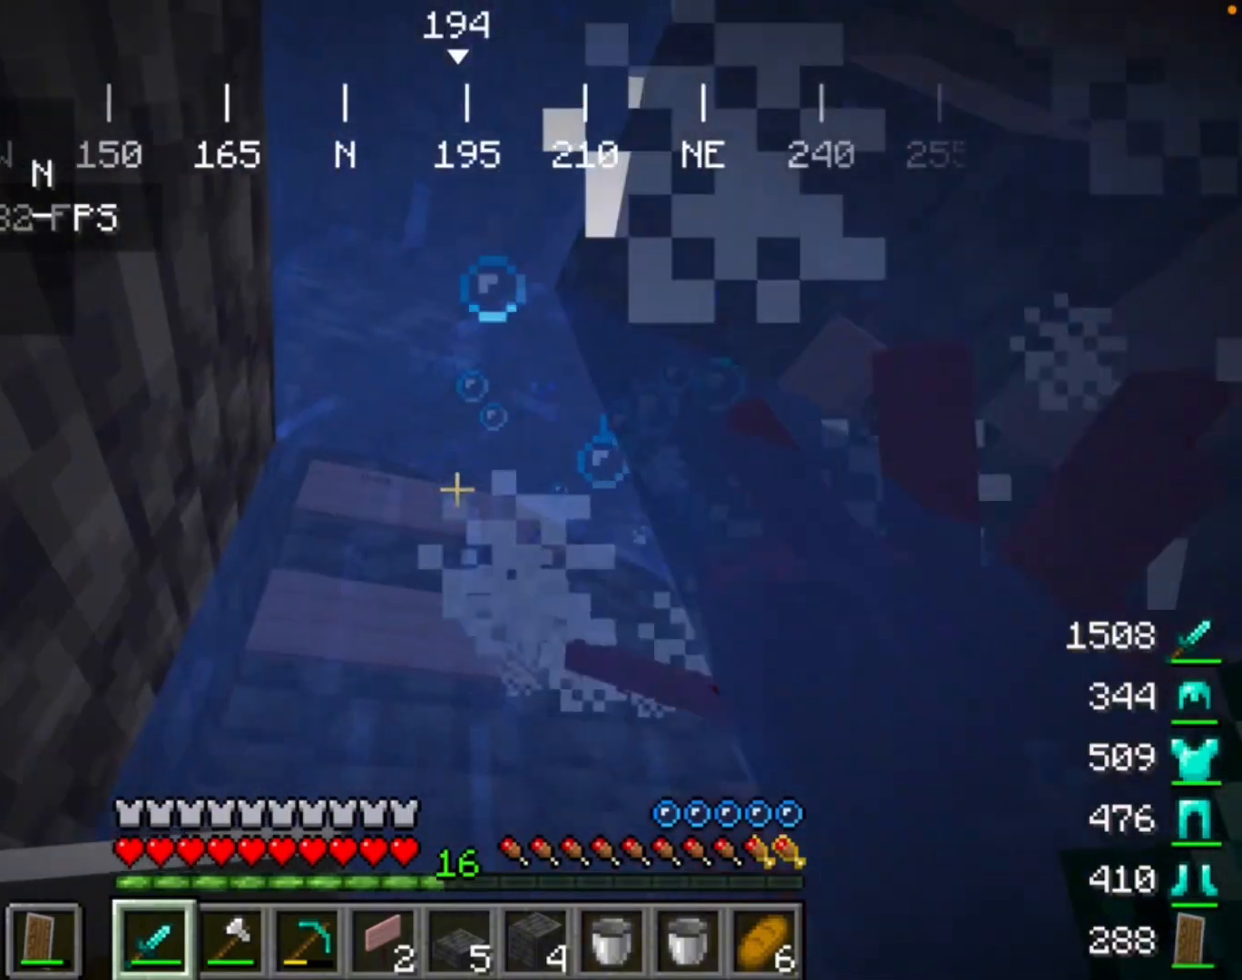
{"keys": [], "mouse": [], "events": []}